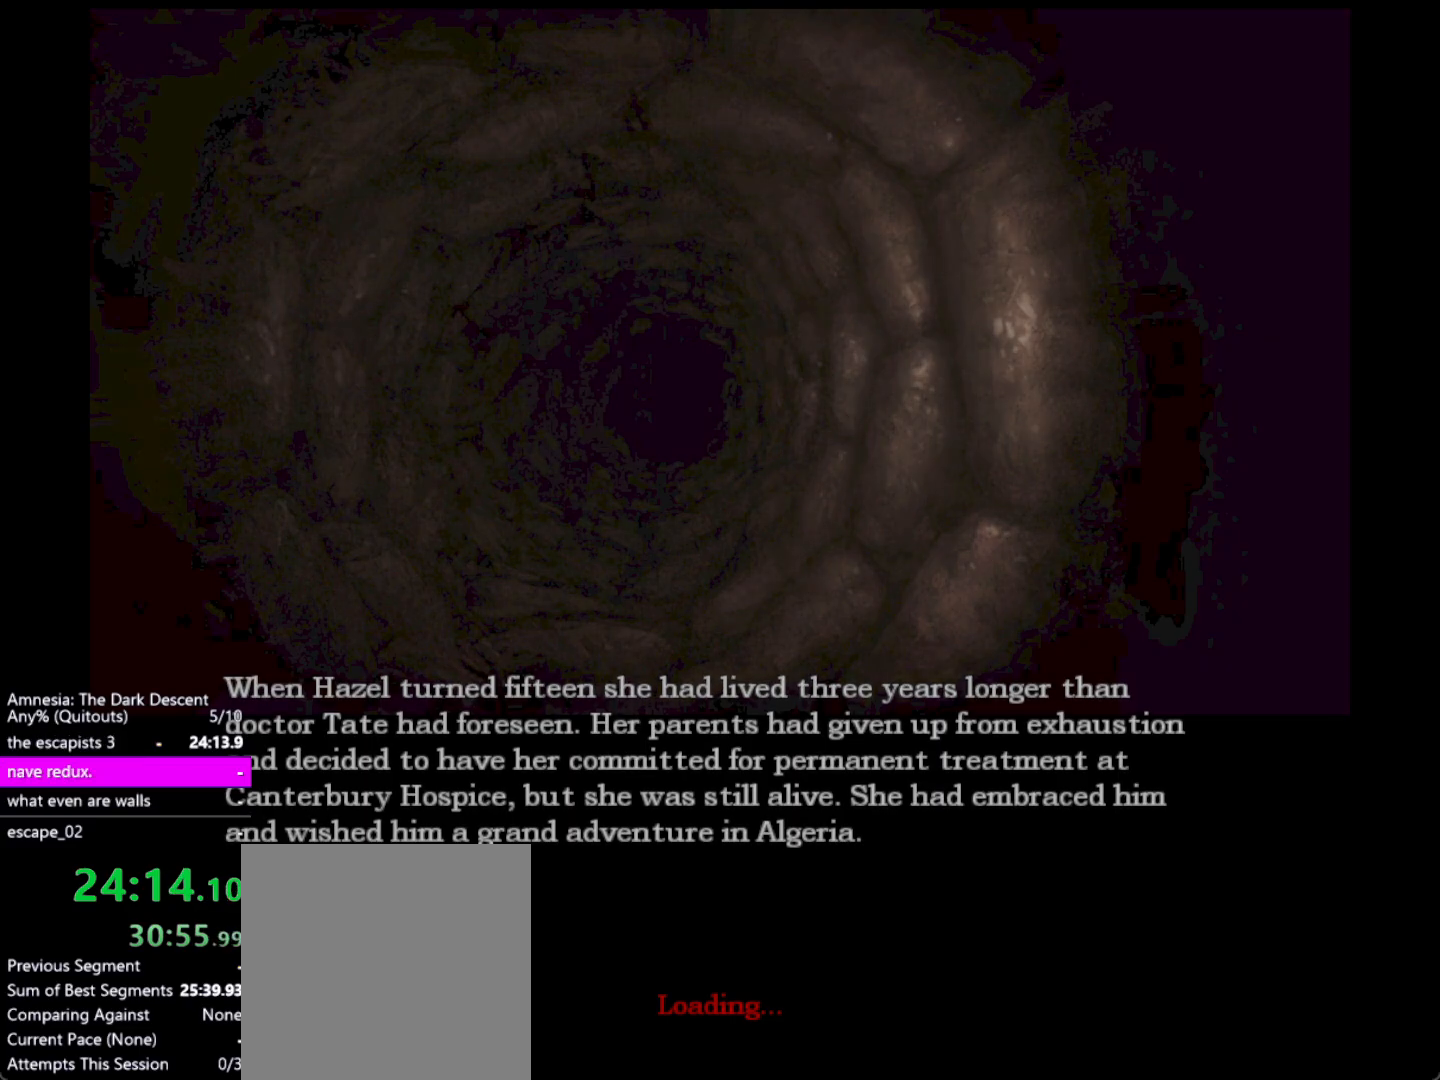
Gameplay with keyboard and mouse; each line is a JSON object with the keys and mouse buttons held at the frame after it. "events" lists presses ("down") and releases ("up") of "a", "alt", "ctrl", "d", "down", "escape", "f4", "return", "s", "shift", "space", "tab", "up", "w", "mouse_left" and "mouse_right" between this image and that frame as [ms after this image, input, new state], when the widget could be followed in between. "mouse_left", "mouse_right" = the "left", "right" buttons of the "mouse" list. No other keys are recorded. Mouse movement is not recorded. Not read: other_keys.
{"keys": ["shift", "w"], "mouse": [], "events": [[50, "mouse_left", "up"], [133, "mouse_left", "down"], [233, "mouse_left", "up"], [367, "w", "down"], [417, "shift", "down"]]}
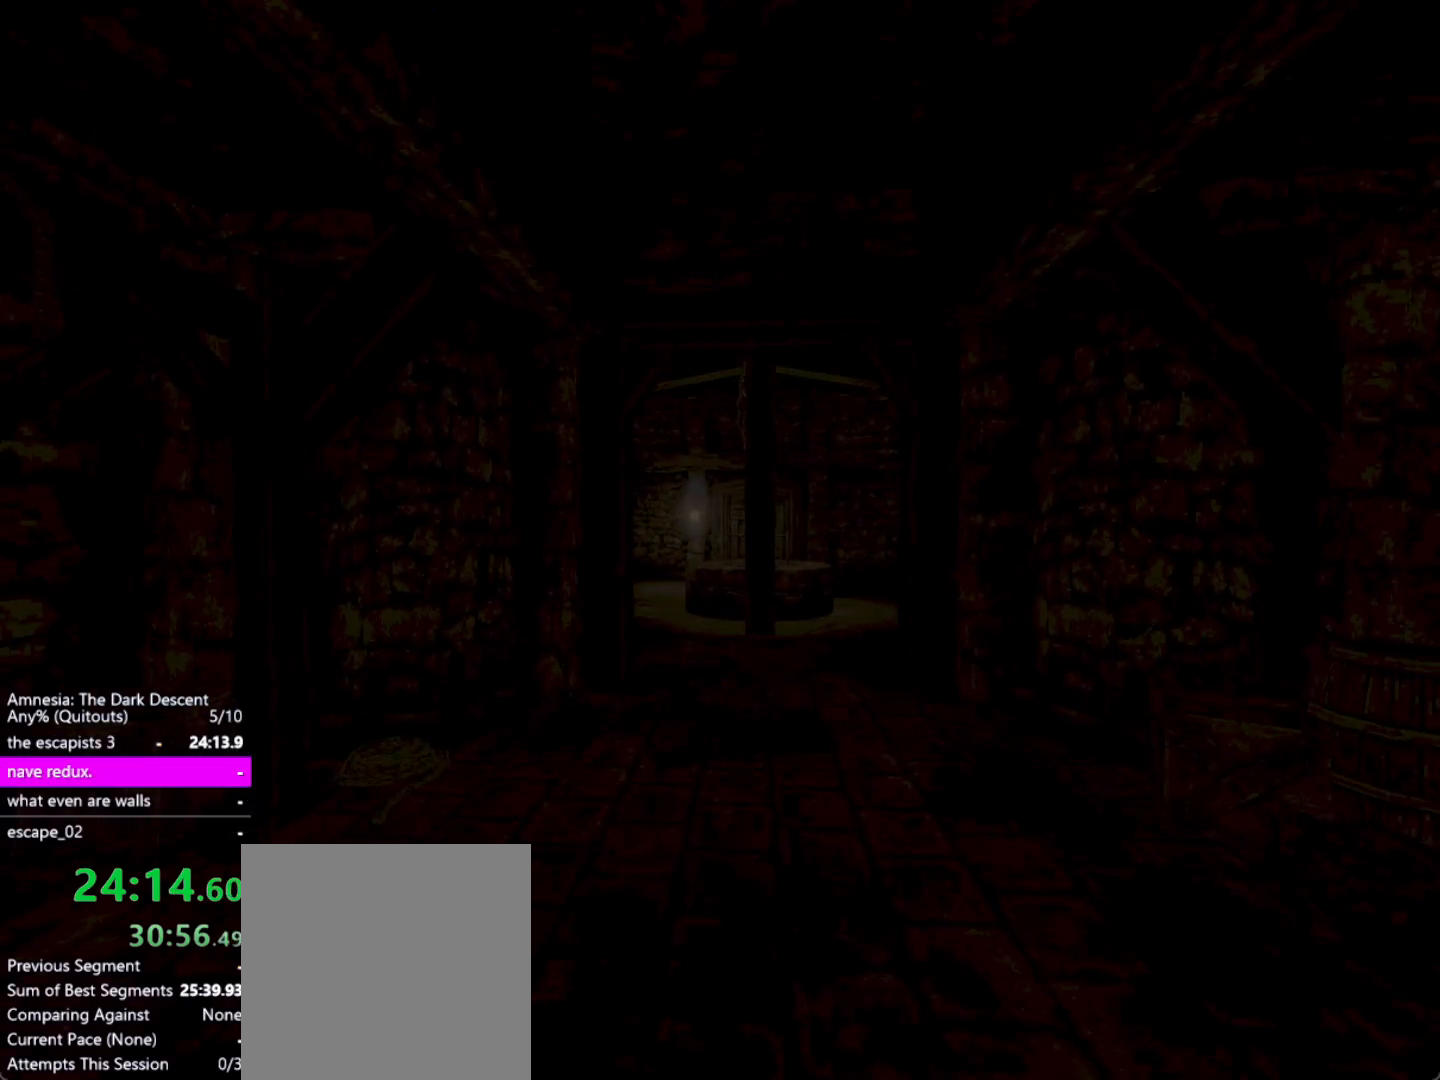
{"keys": ["shift", "w"], "mouse": [], "events": []}
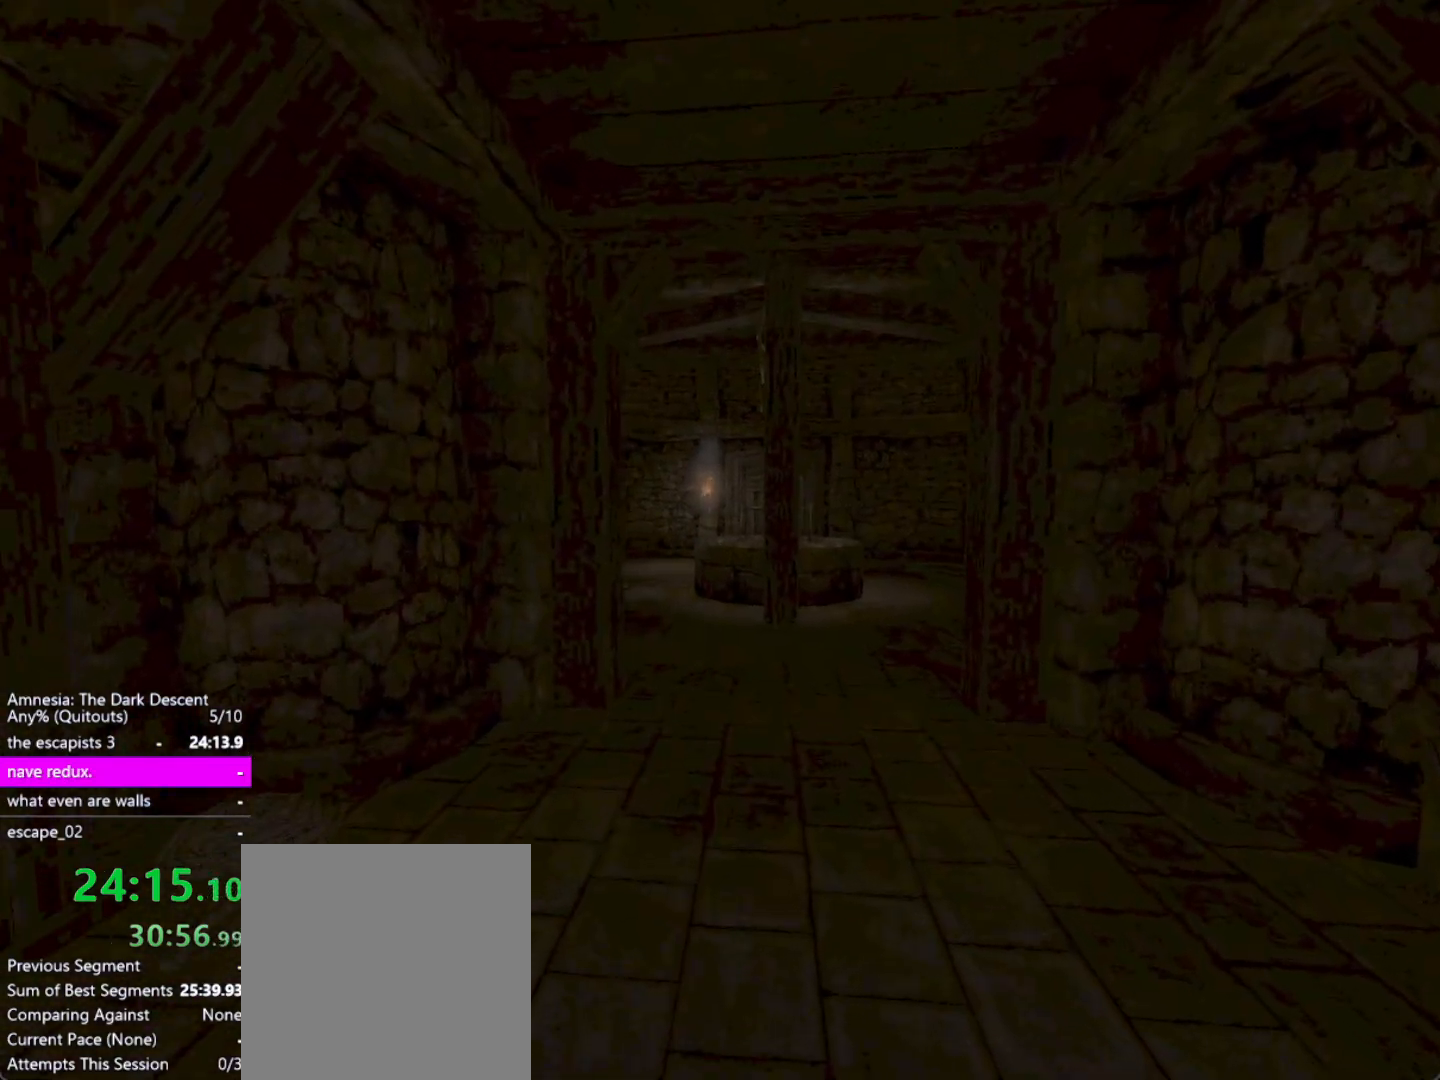
{"keys": ["shift", "w"], "mouse": [], "events": []}
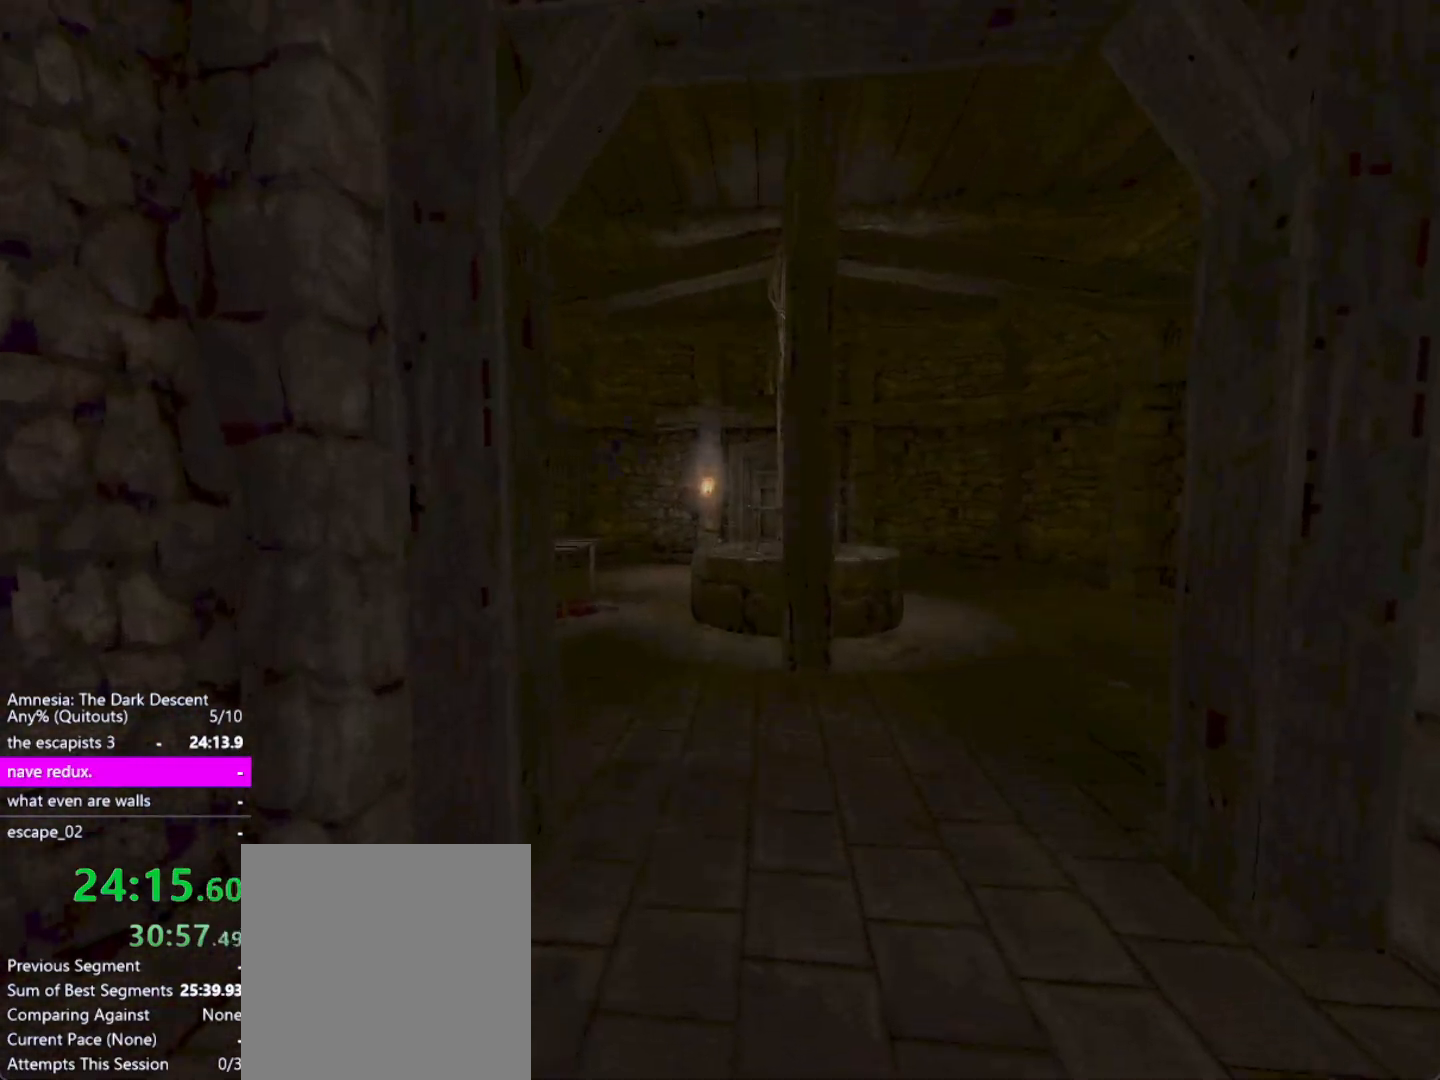
{"keys": ["shift", "w"], "mouse": [], "events": []}
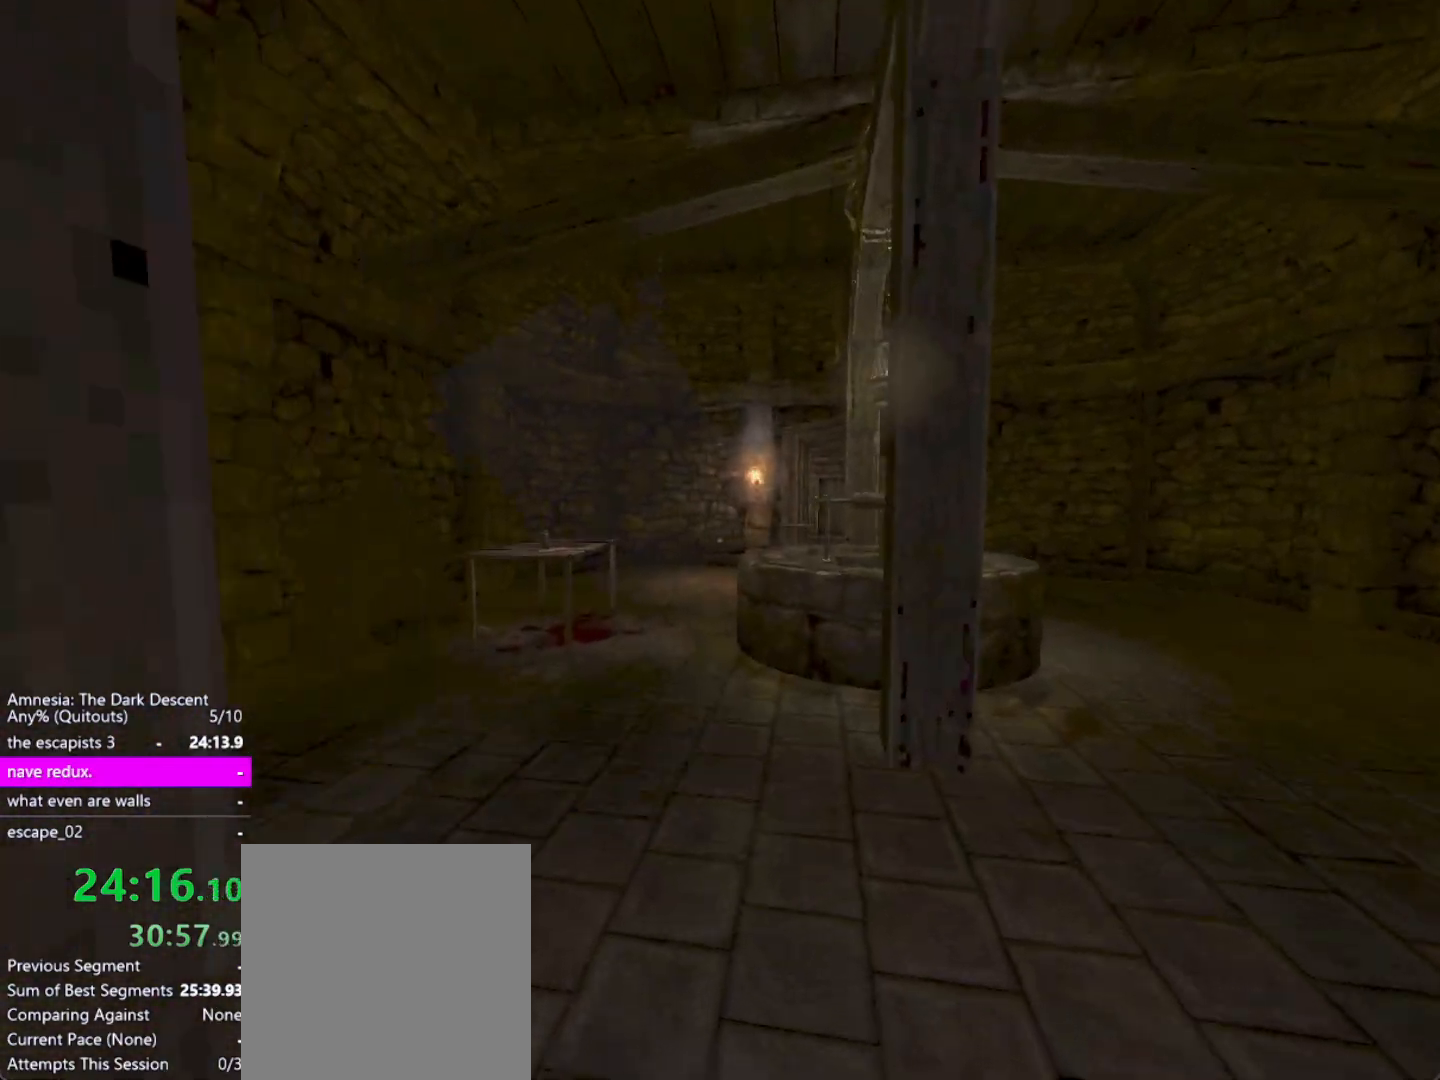
{"keys": ["shift", "w"], "mouse": [], "events": []}
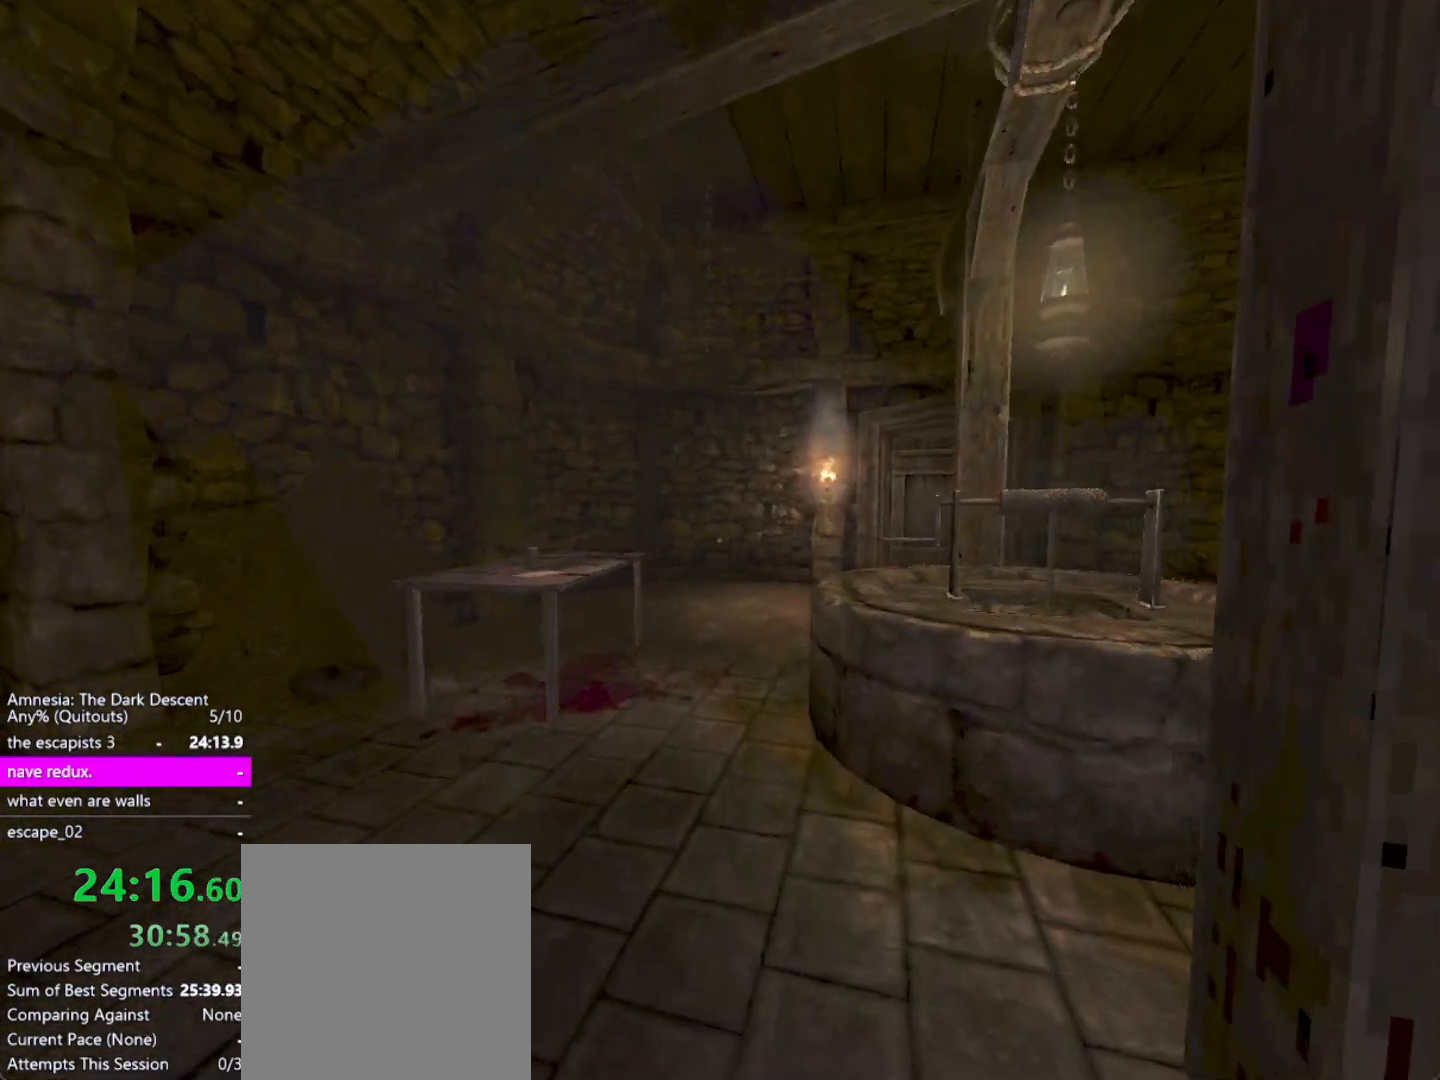
{"keys": ["shift", "w"], "mouse": [], "events": []}
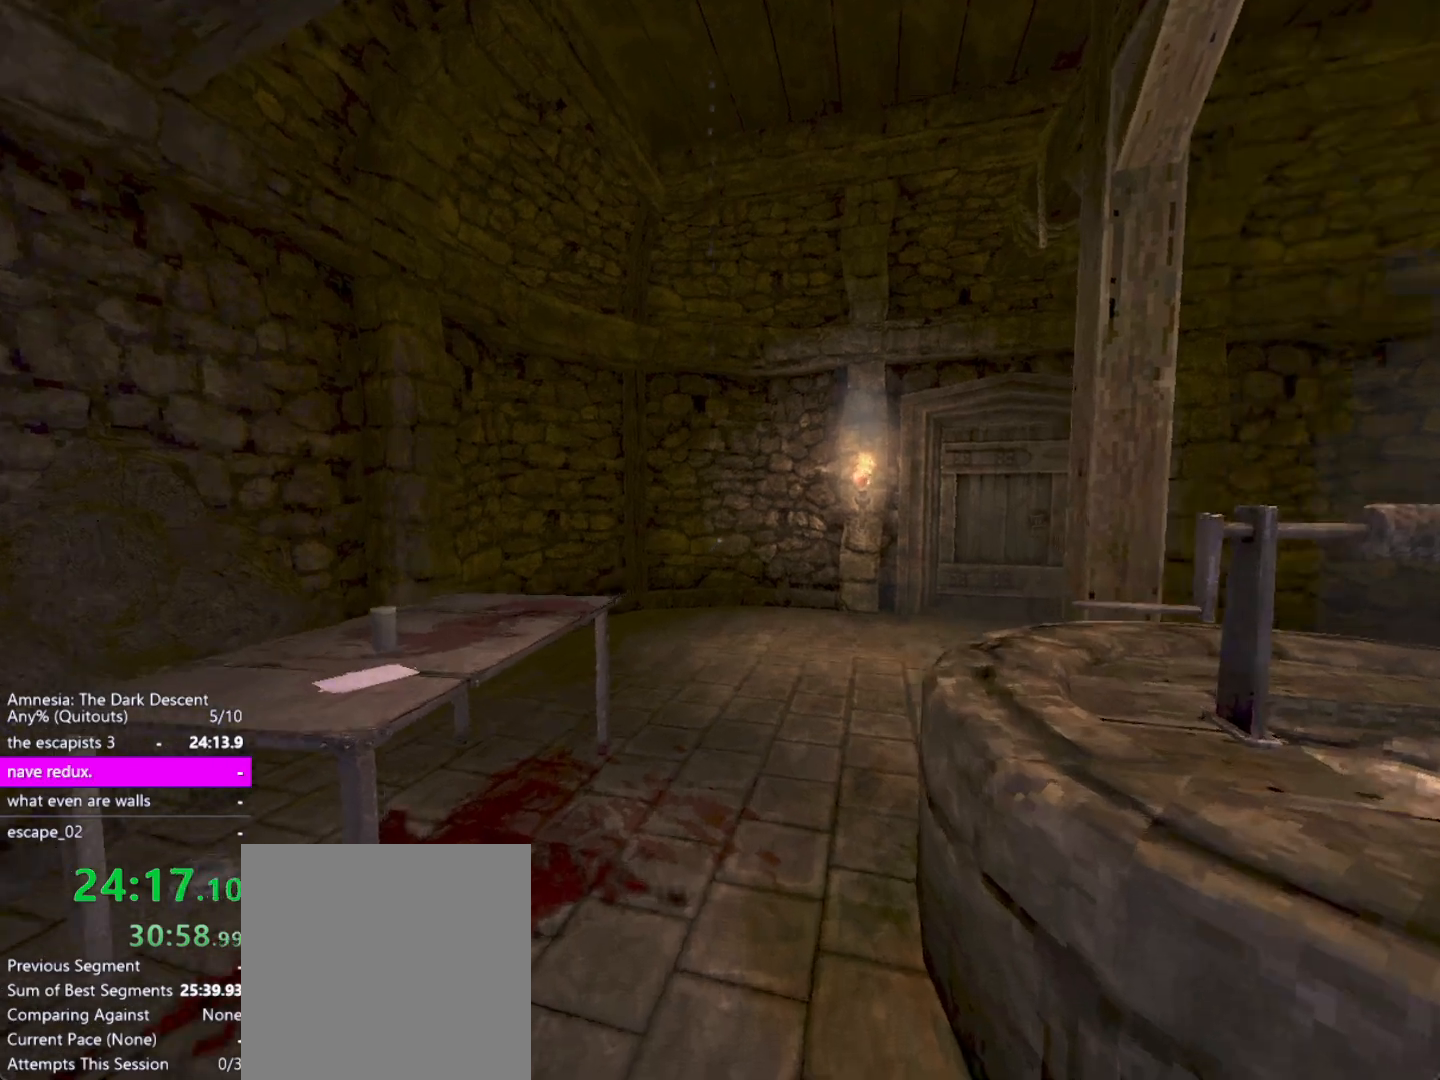
{"keys": ["shift", "w"], "mouse": [], "events": []}
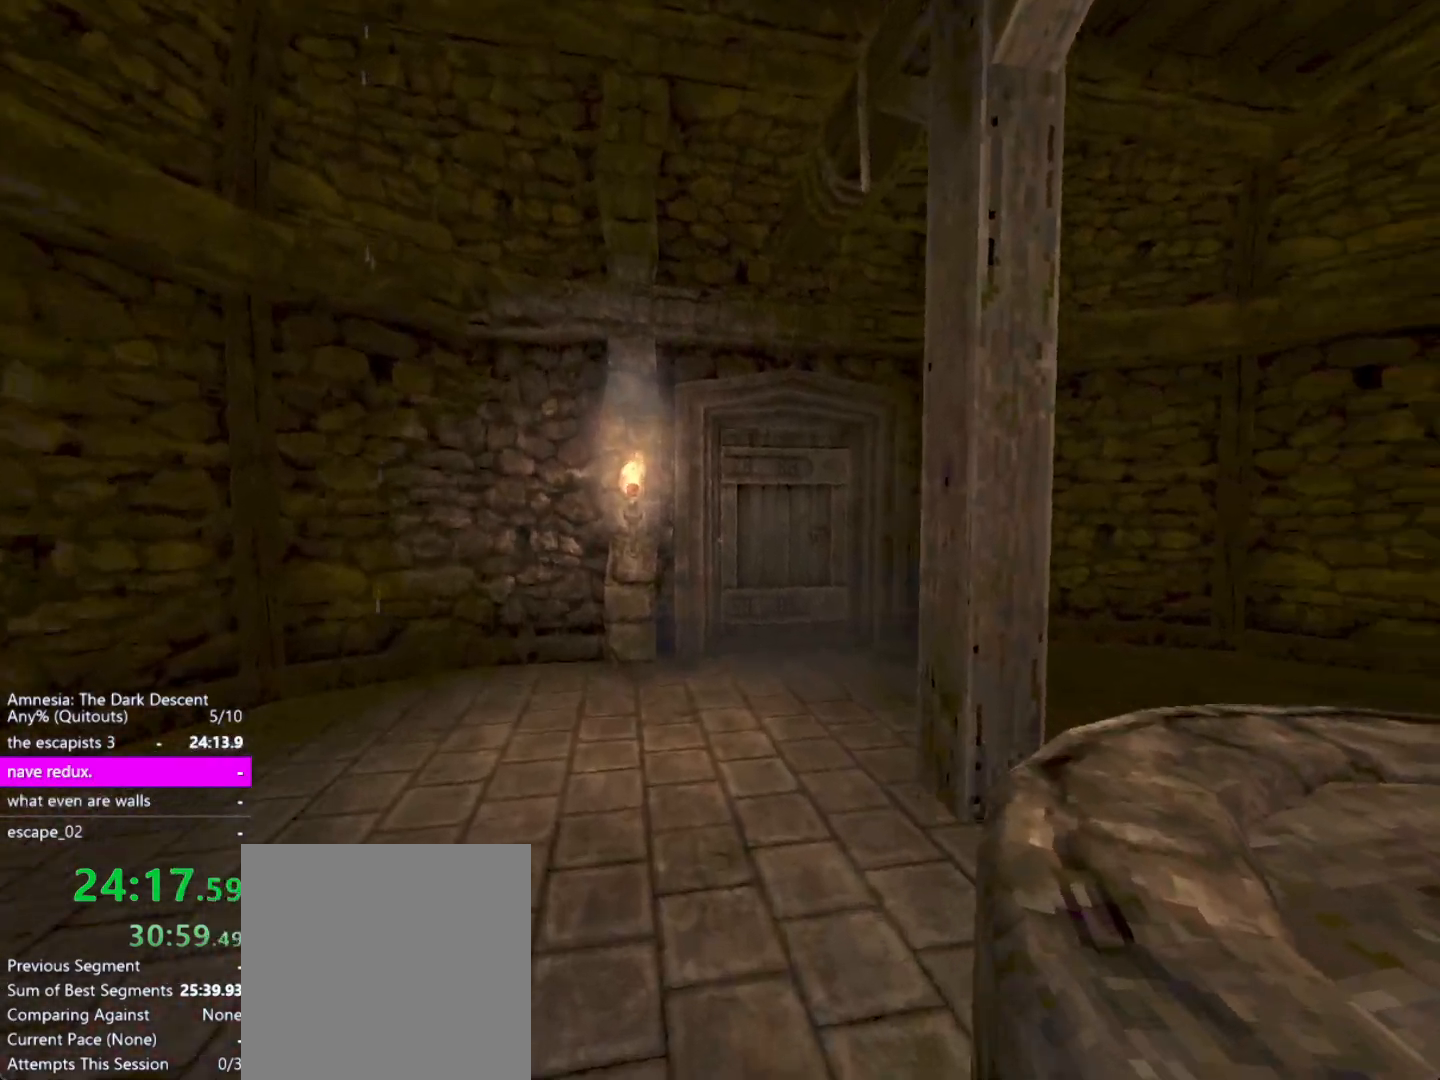
{"keys": ["shift", "w"], "mouse": [], "events": []}
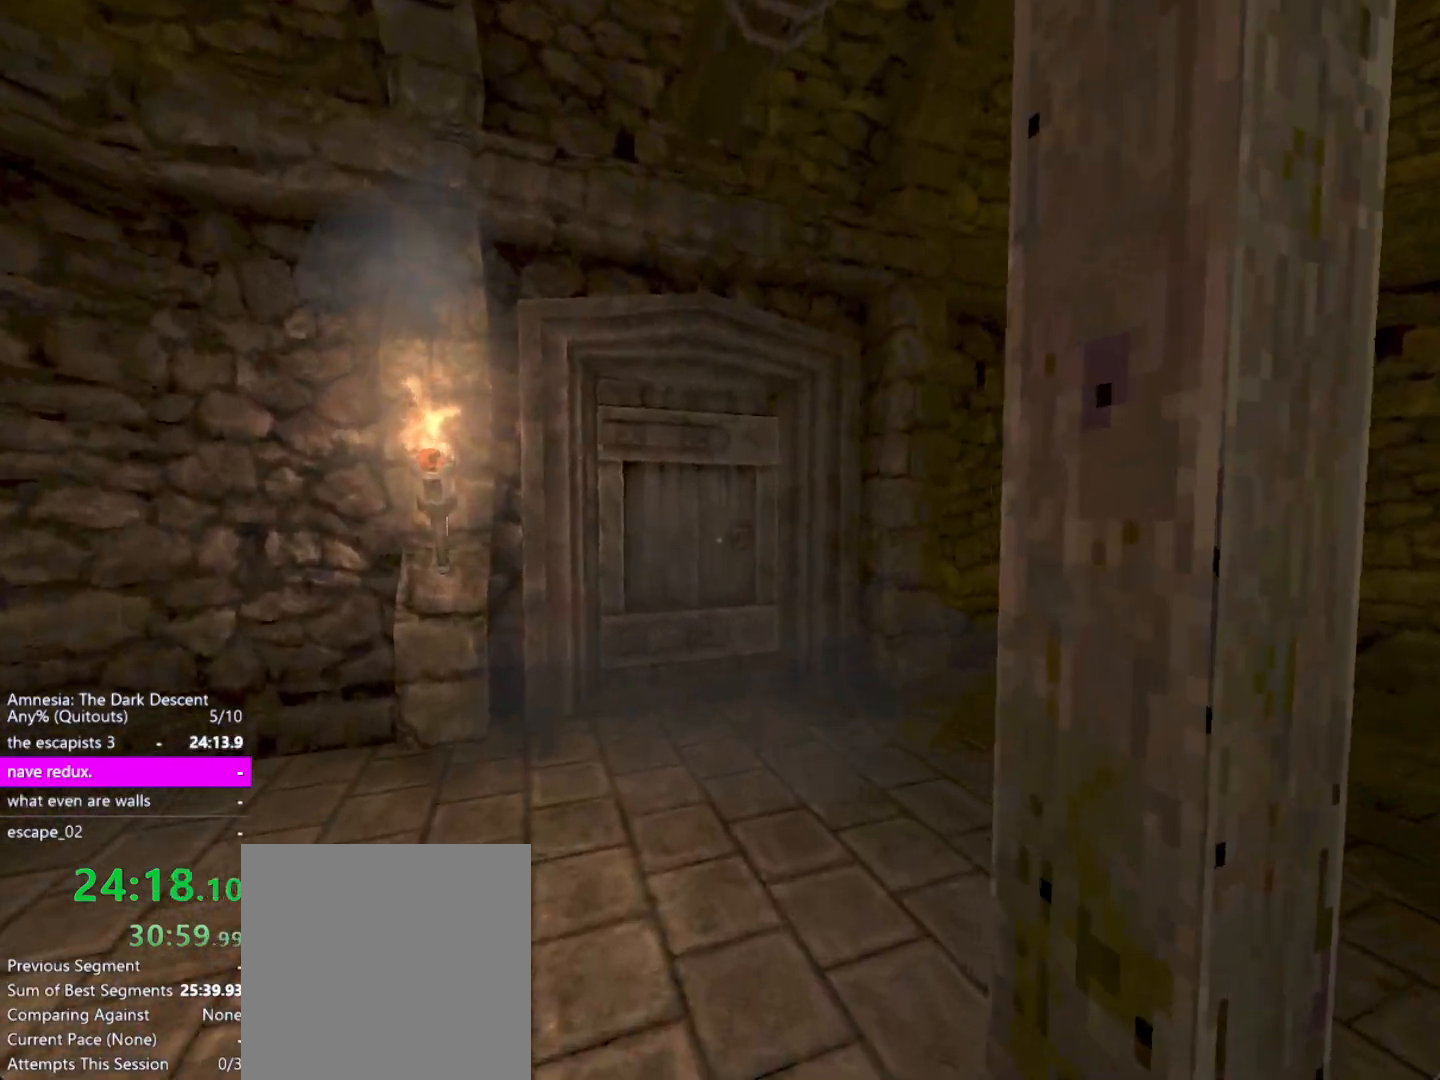
{"keys": ["d", "shift", "w"], "mouse": [], "events": [[450, "d", "down"]]}
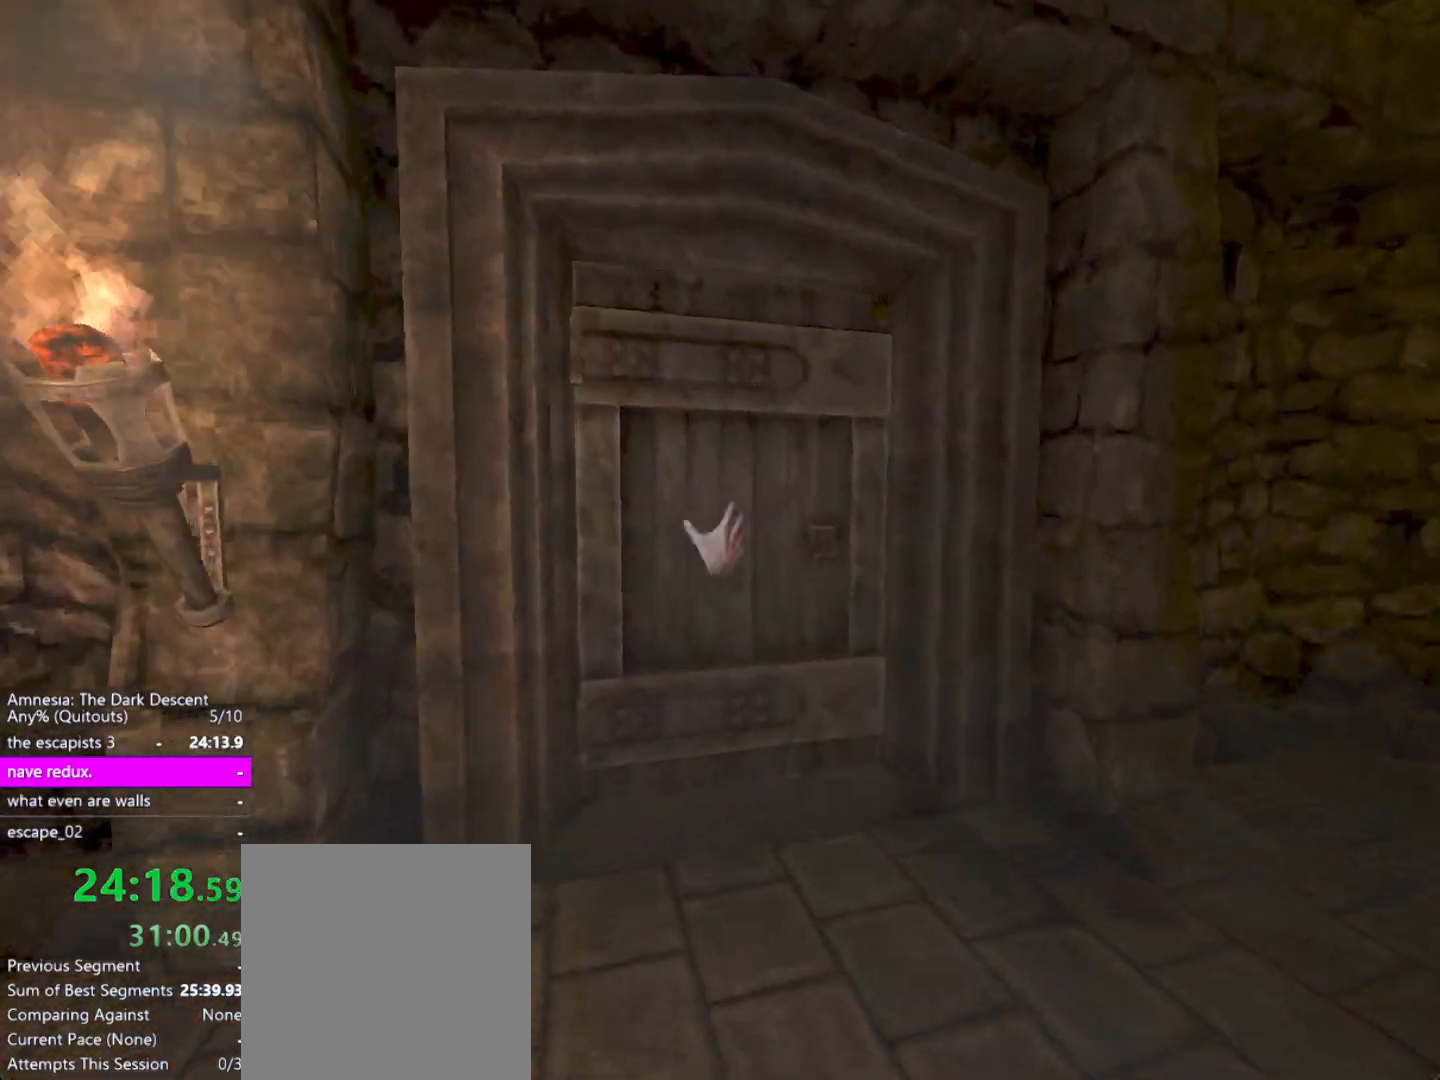
{"keys": ["d", "shift", "w"], "mouse": ["left"], "events": [[83, "mouse_left", "down"]]}
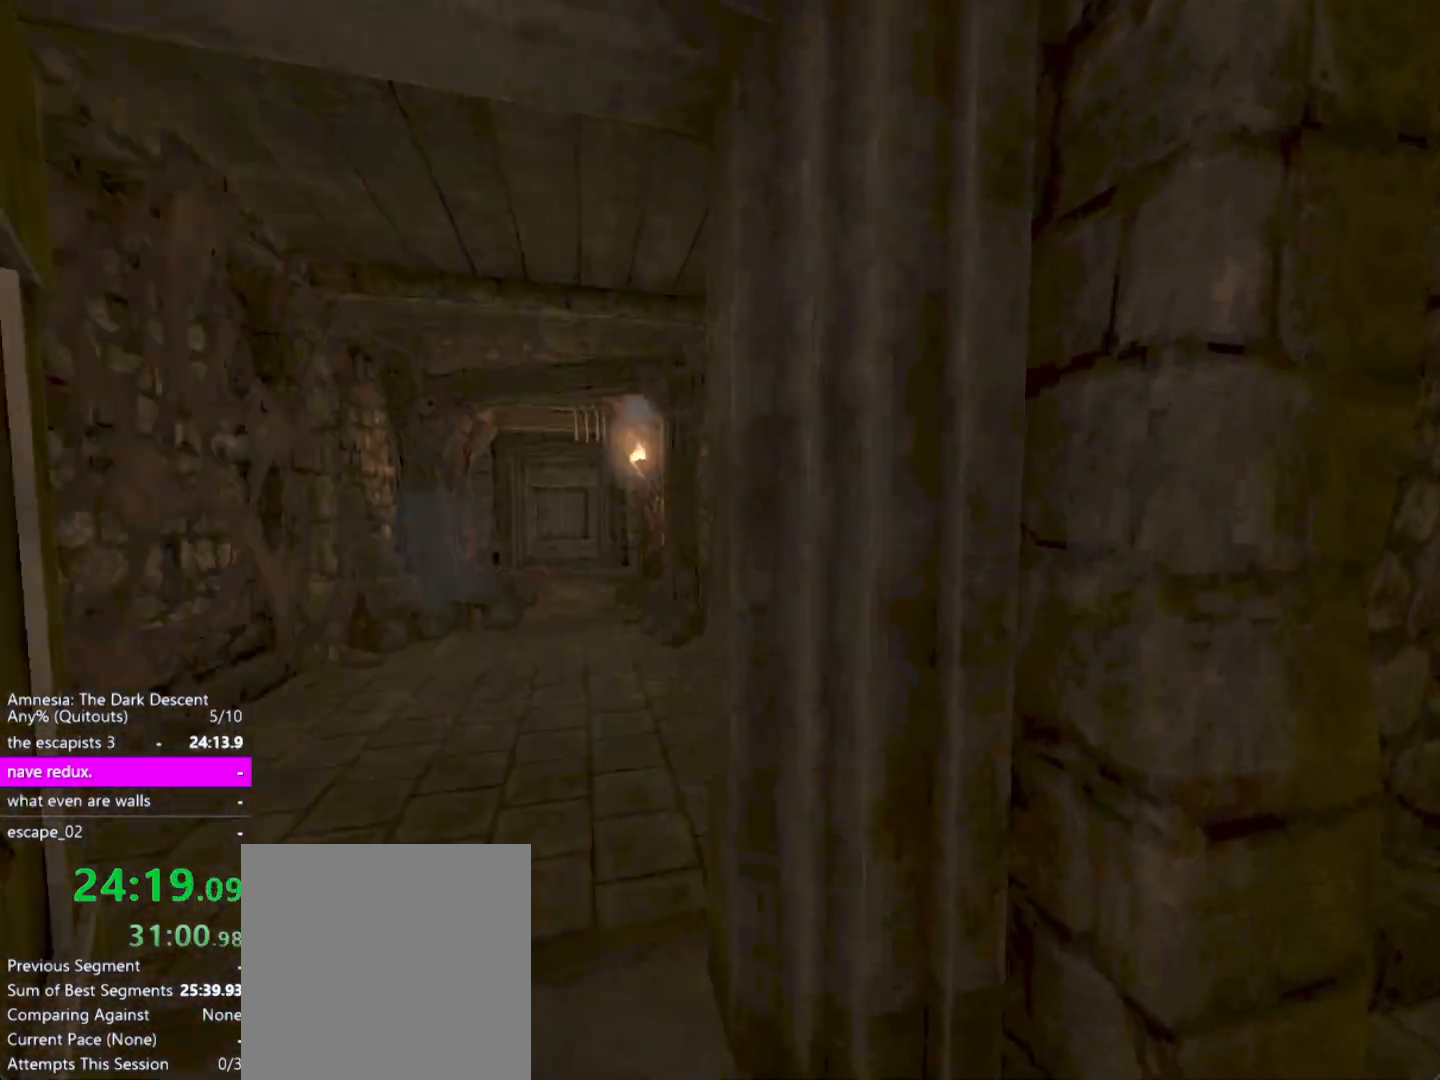
{"keys": ["shift", "w"], "mouse": [], "events": [[17, "mouse_left", "up"], [50, "a", "down"], [50, "d", "up"], [333, "a", "up"]]}
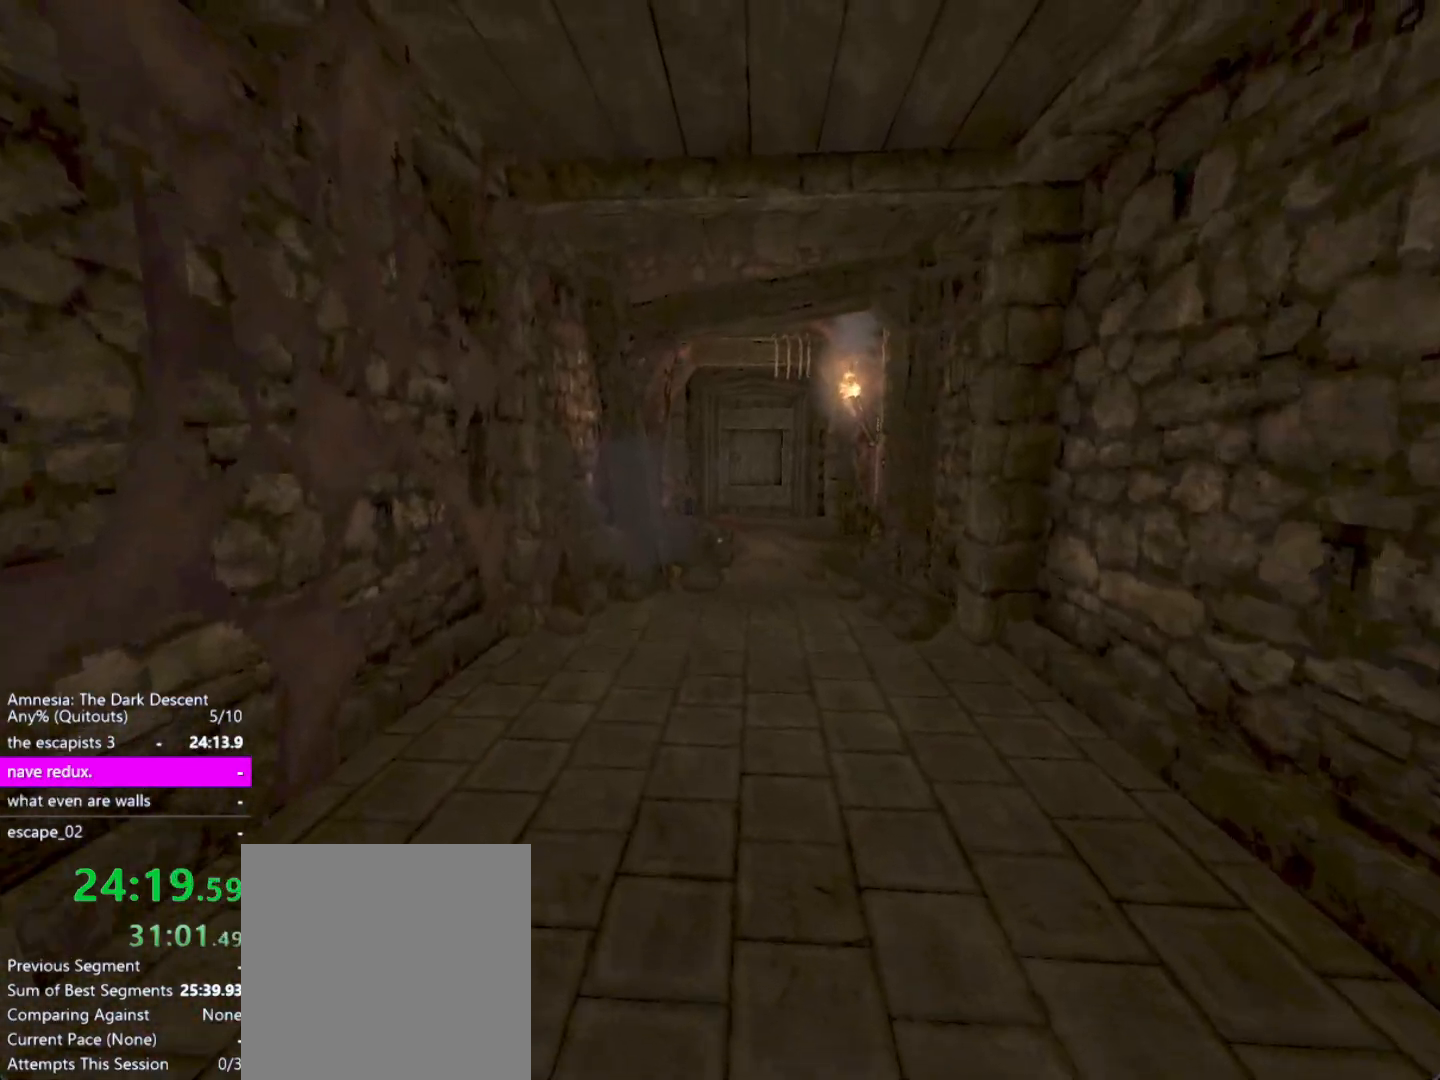
{"keys": ["shift", "w"], "mouse": [], "events": []}
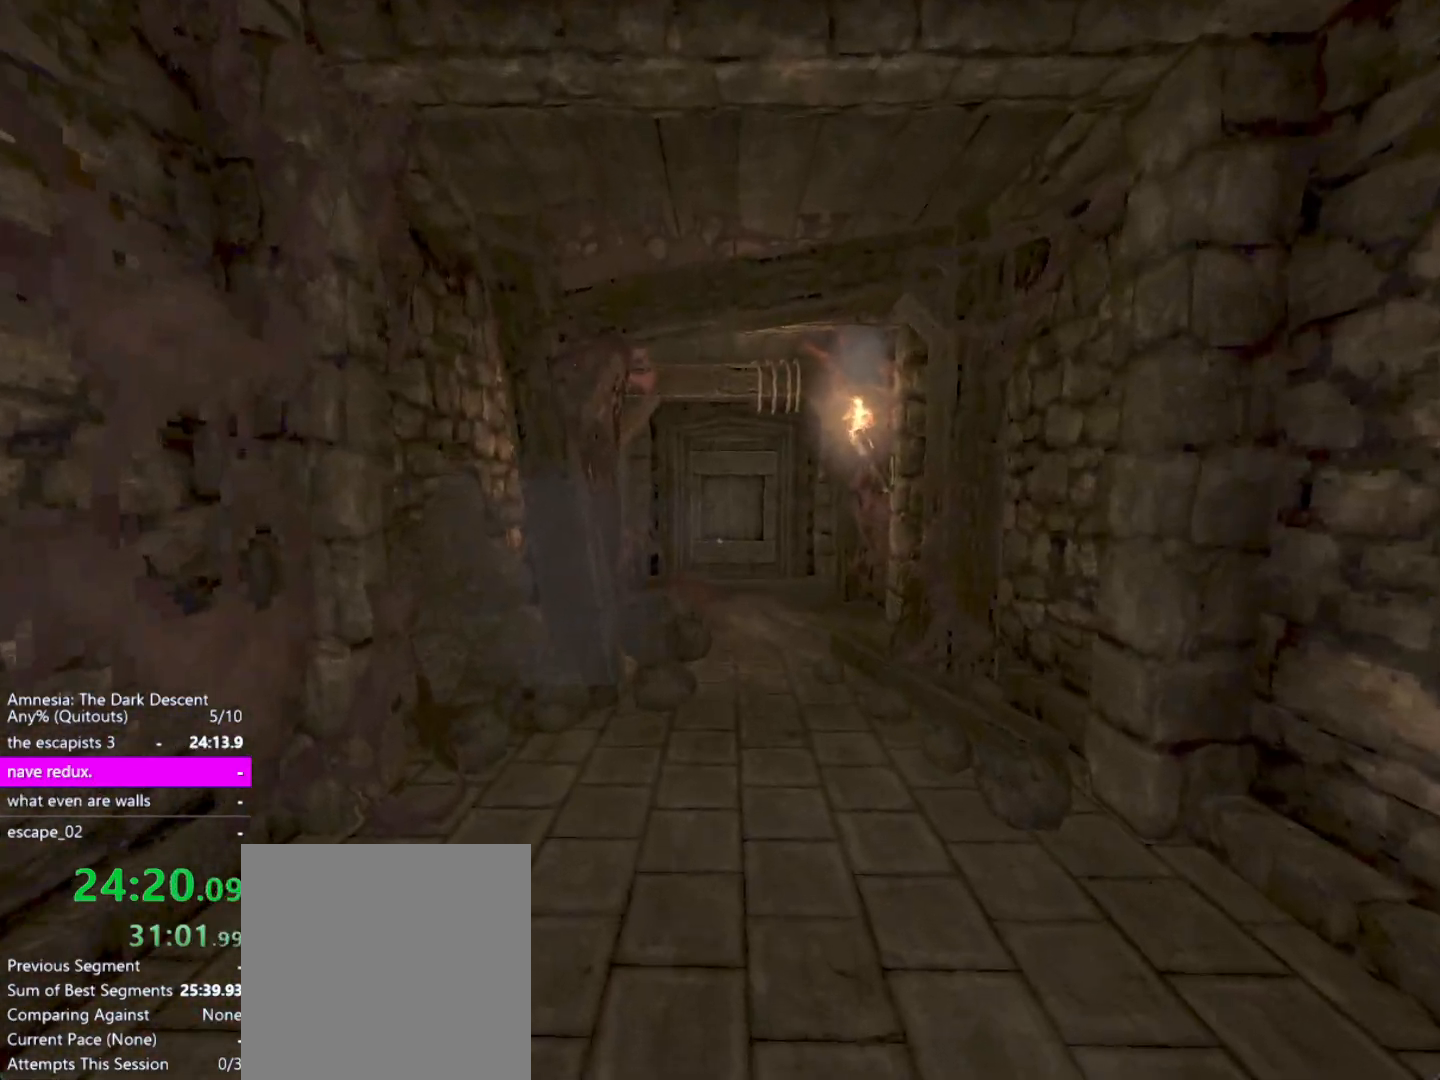
{"keys": ["shift", "w"], "mouse": [], "events": [[233, "d", "down"], [417, "d", "up"]]}
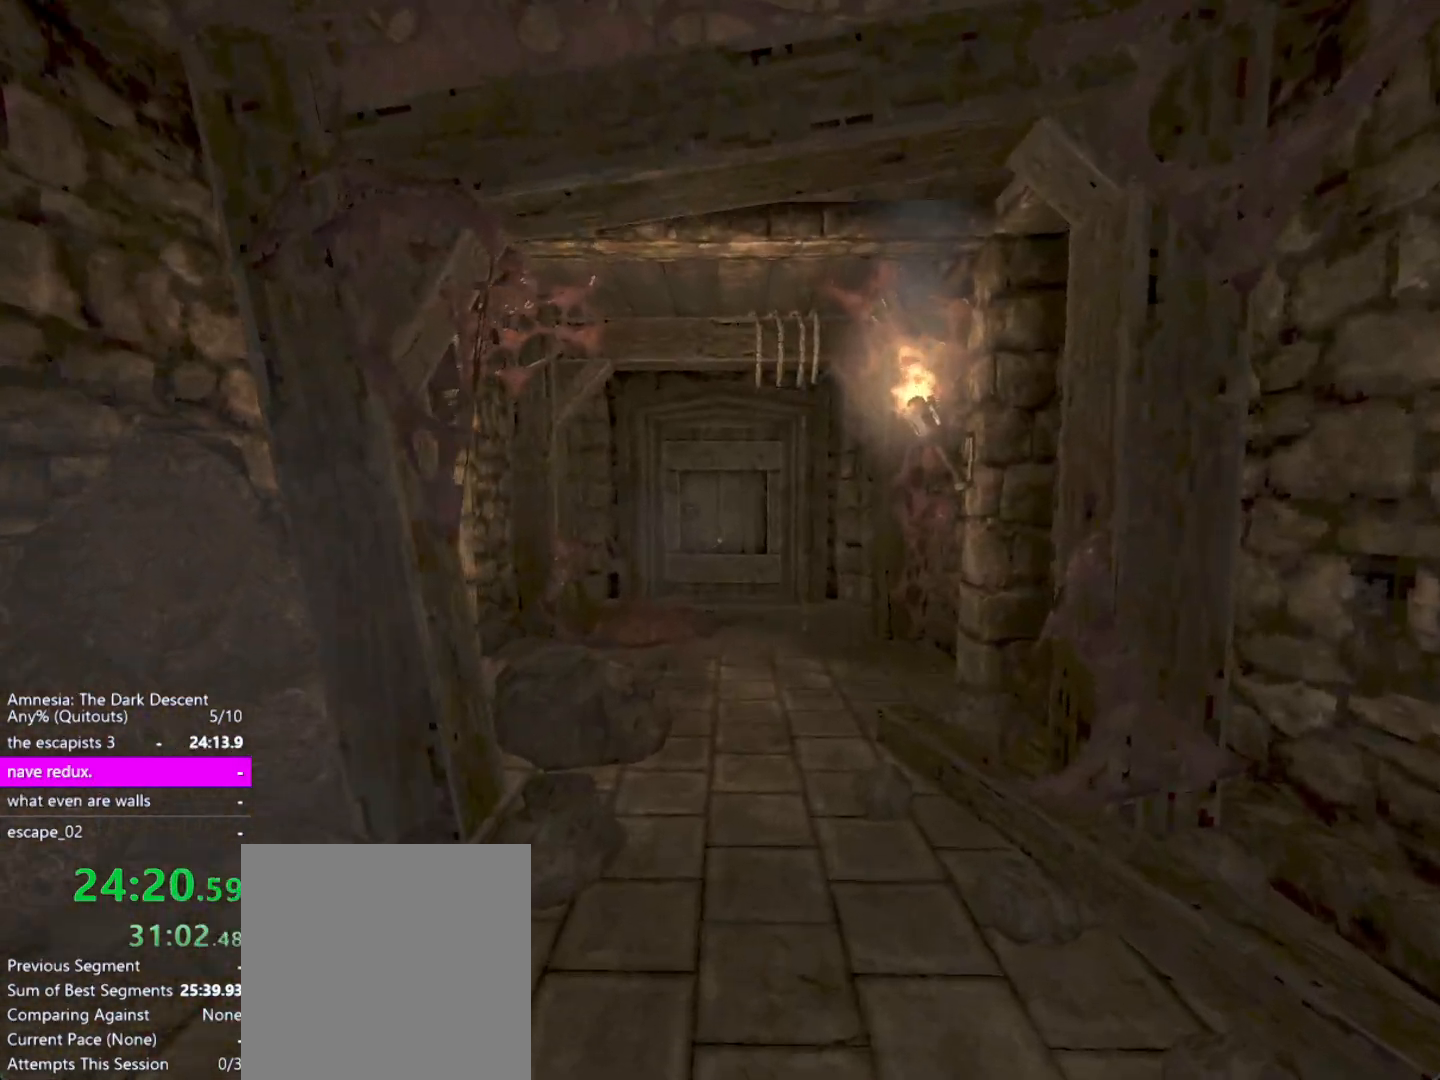
{"keys": ["shift", "w"], "mouse": [], "events": []}
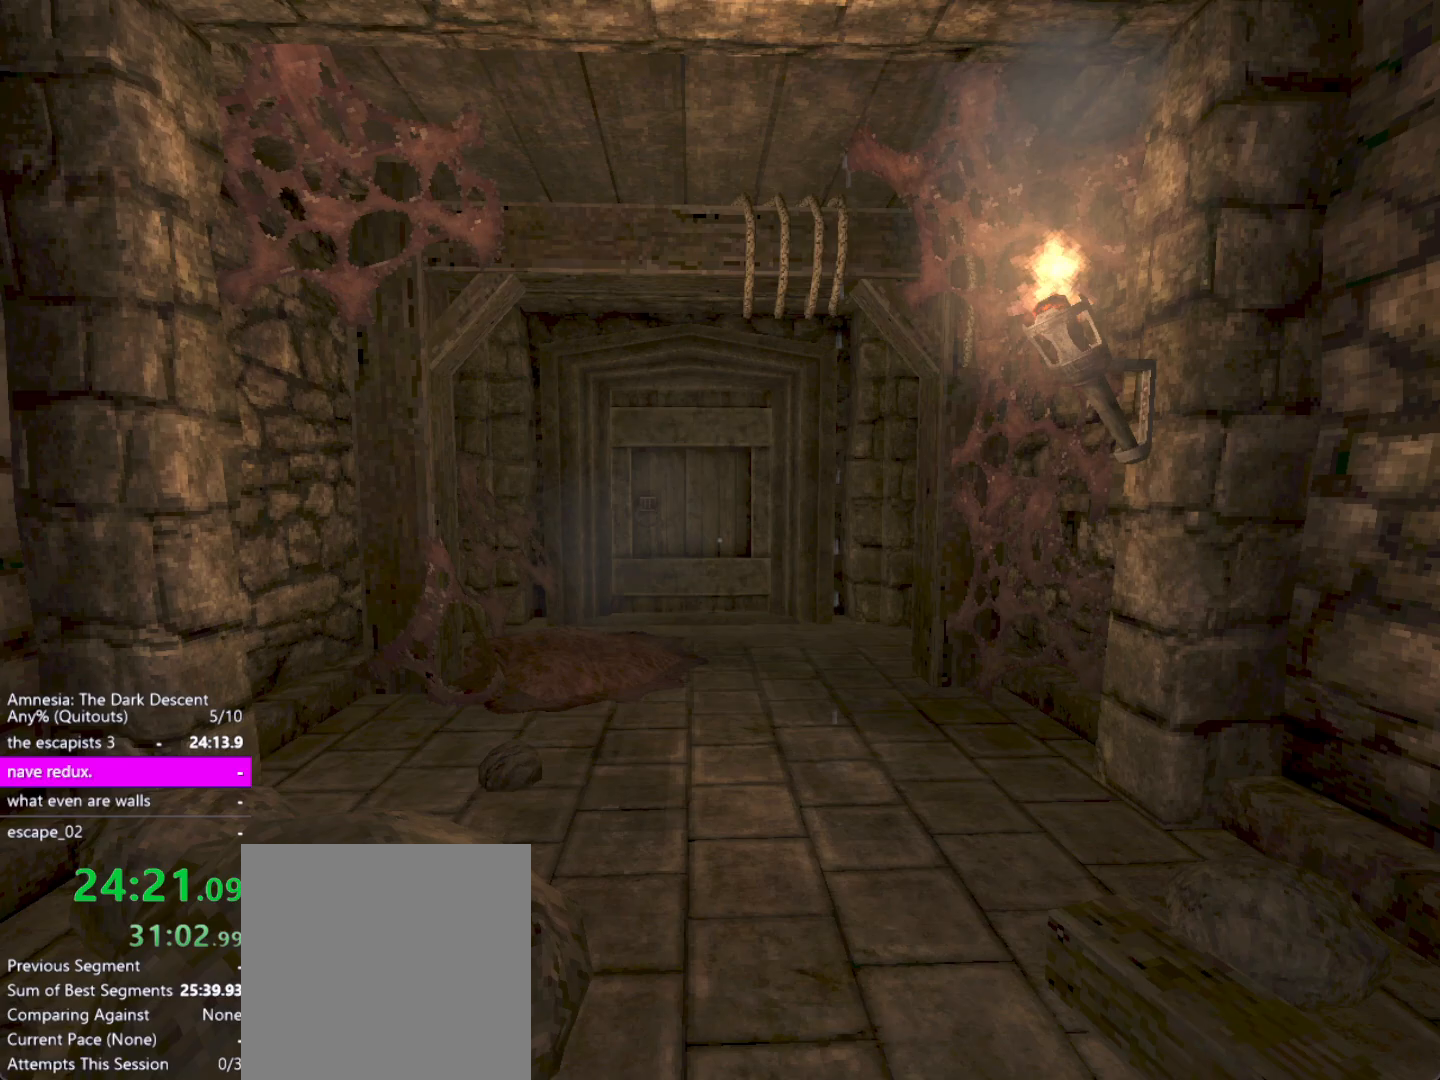
{"keys": ["shift", "w"], "mouse": [], "events": []}
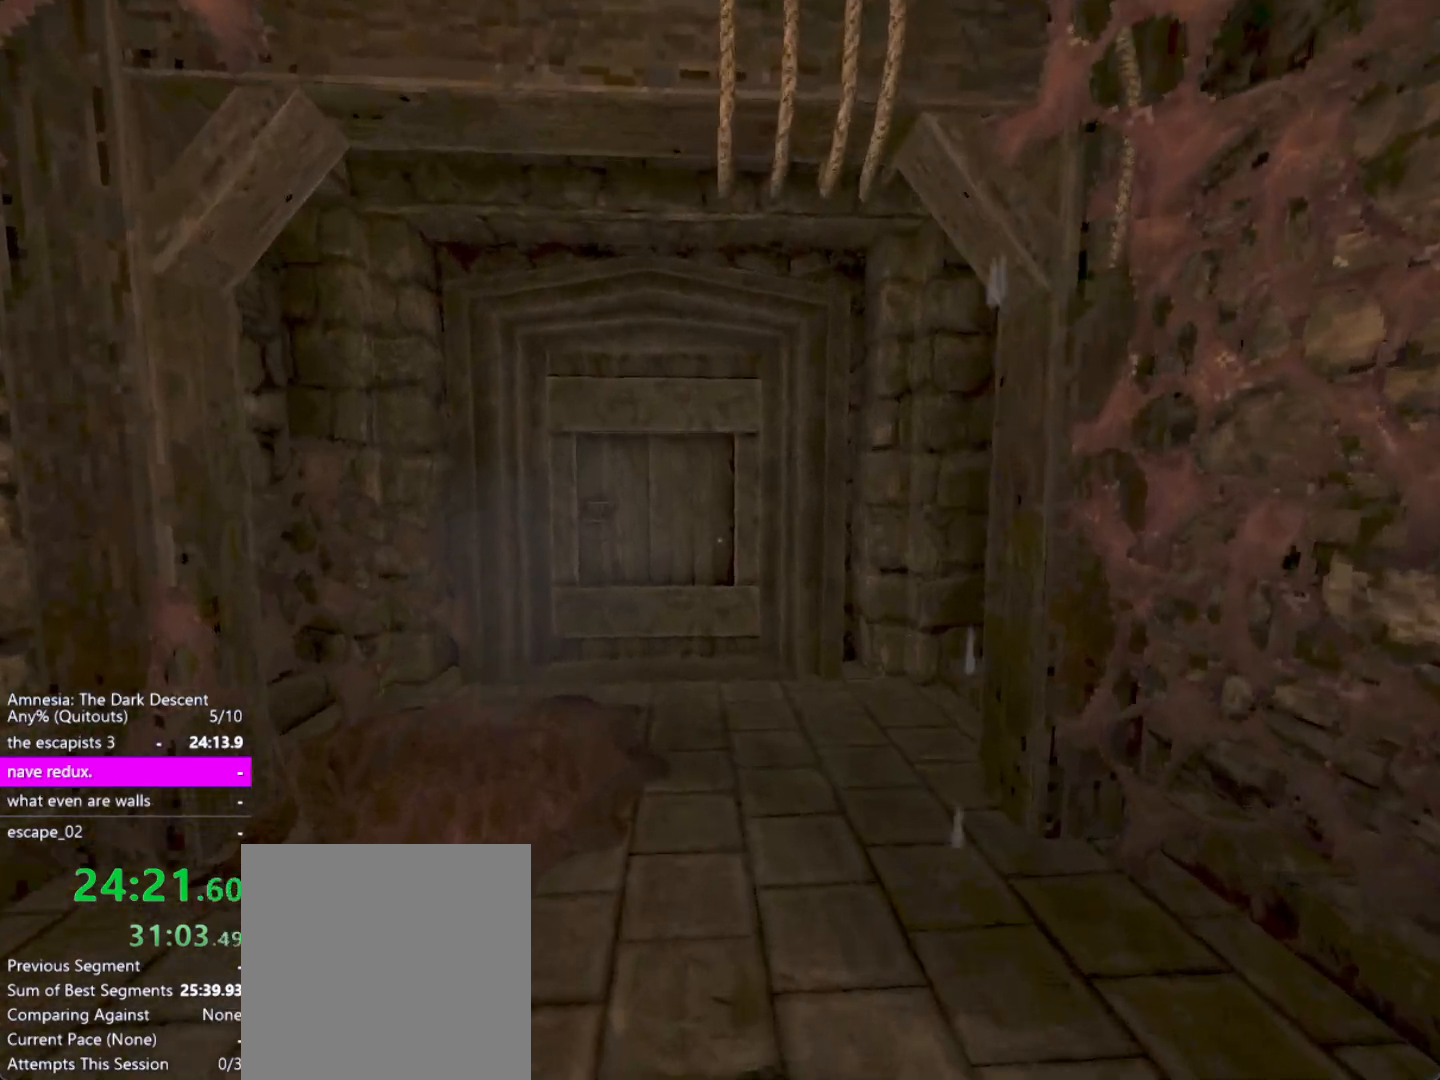
{"keys": ["shift", "w"], "mouse": [], "events": []}
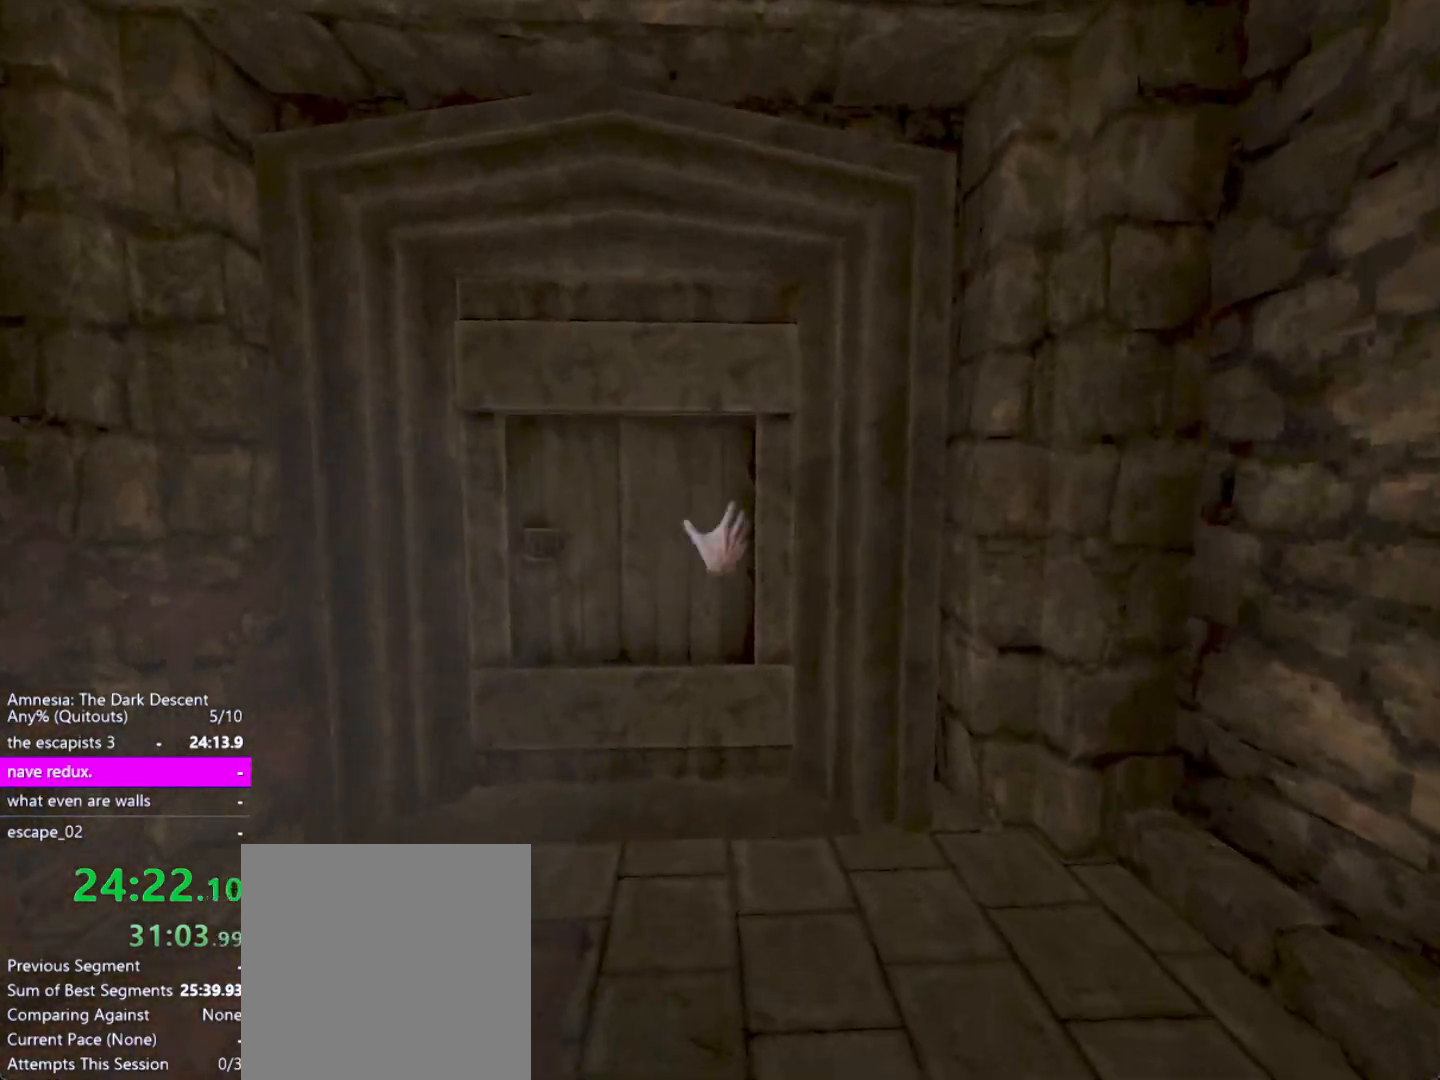
{"keys": ["a", "shift", "w"], "mouse": ["left"], "events": [[100, "mouse_left", "down"], [483, "a", "down"]]}
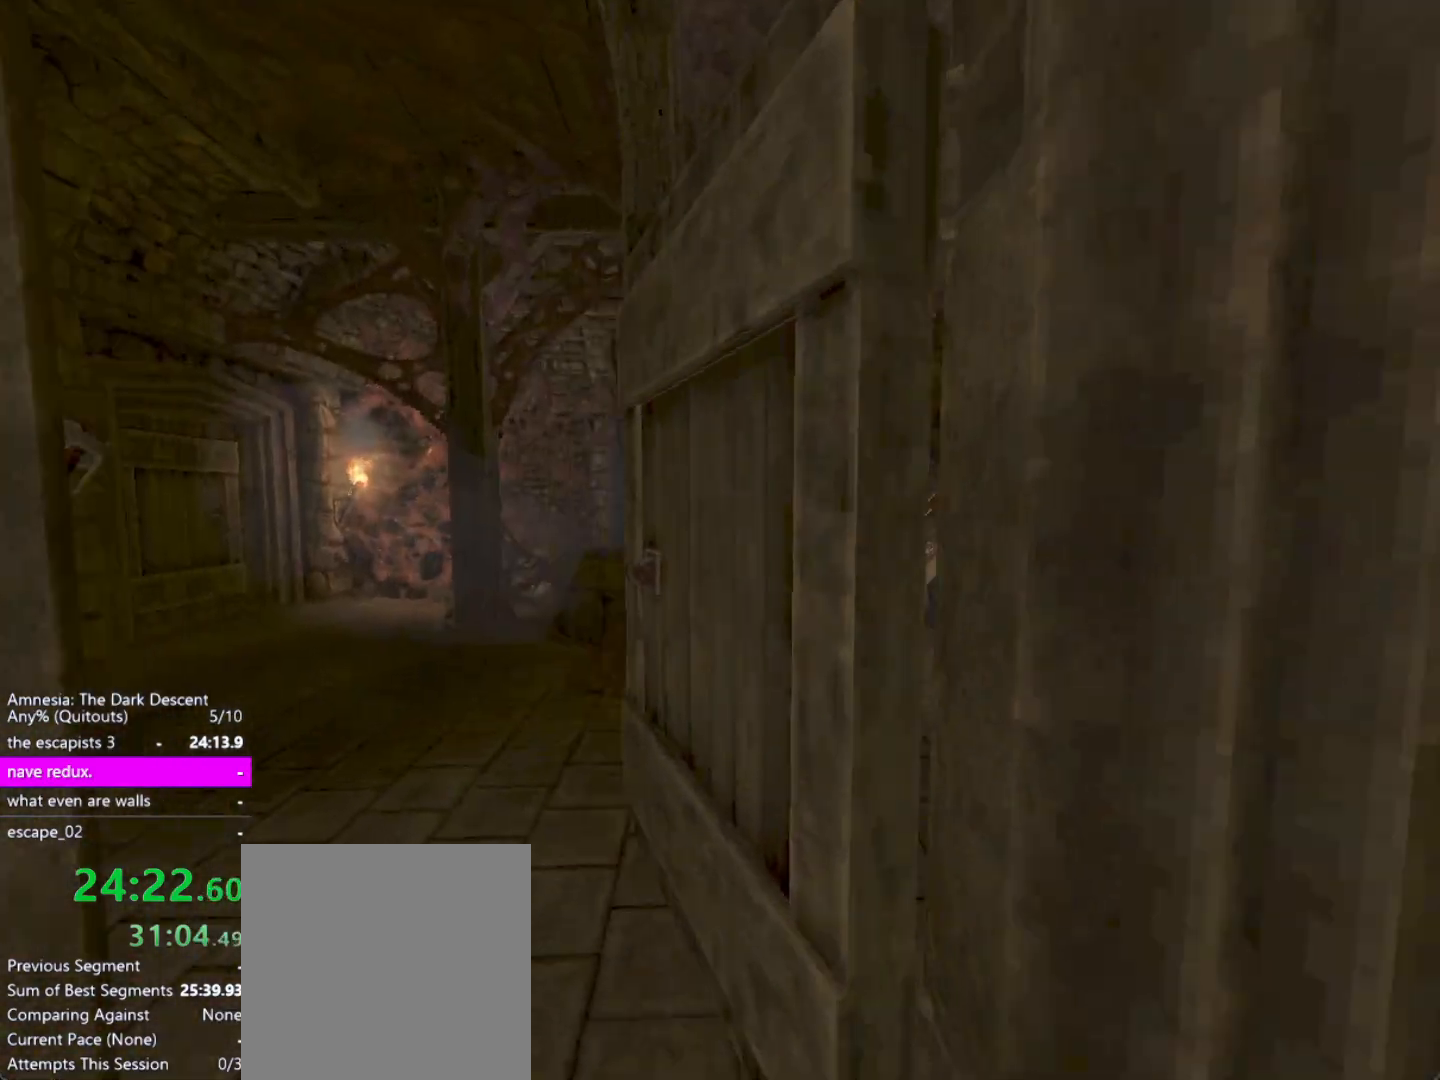
{"keys": ["shift", "w"], "mouse": [], "events": [[33, "mouse_left", "up"], [167, "a", "up"]]}
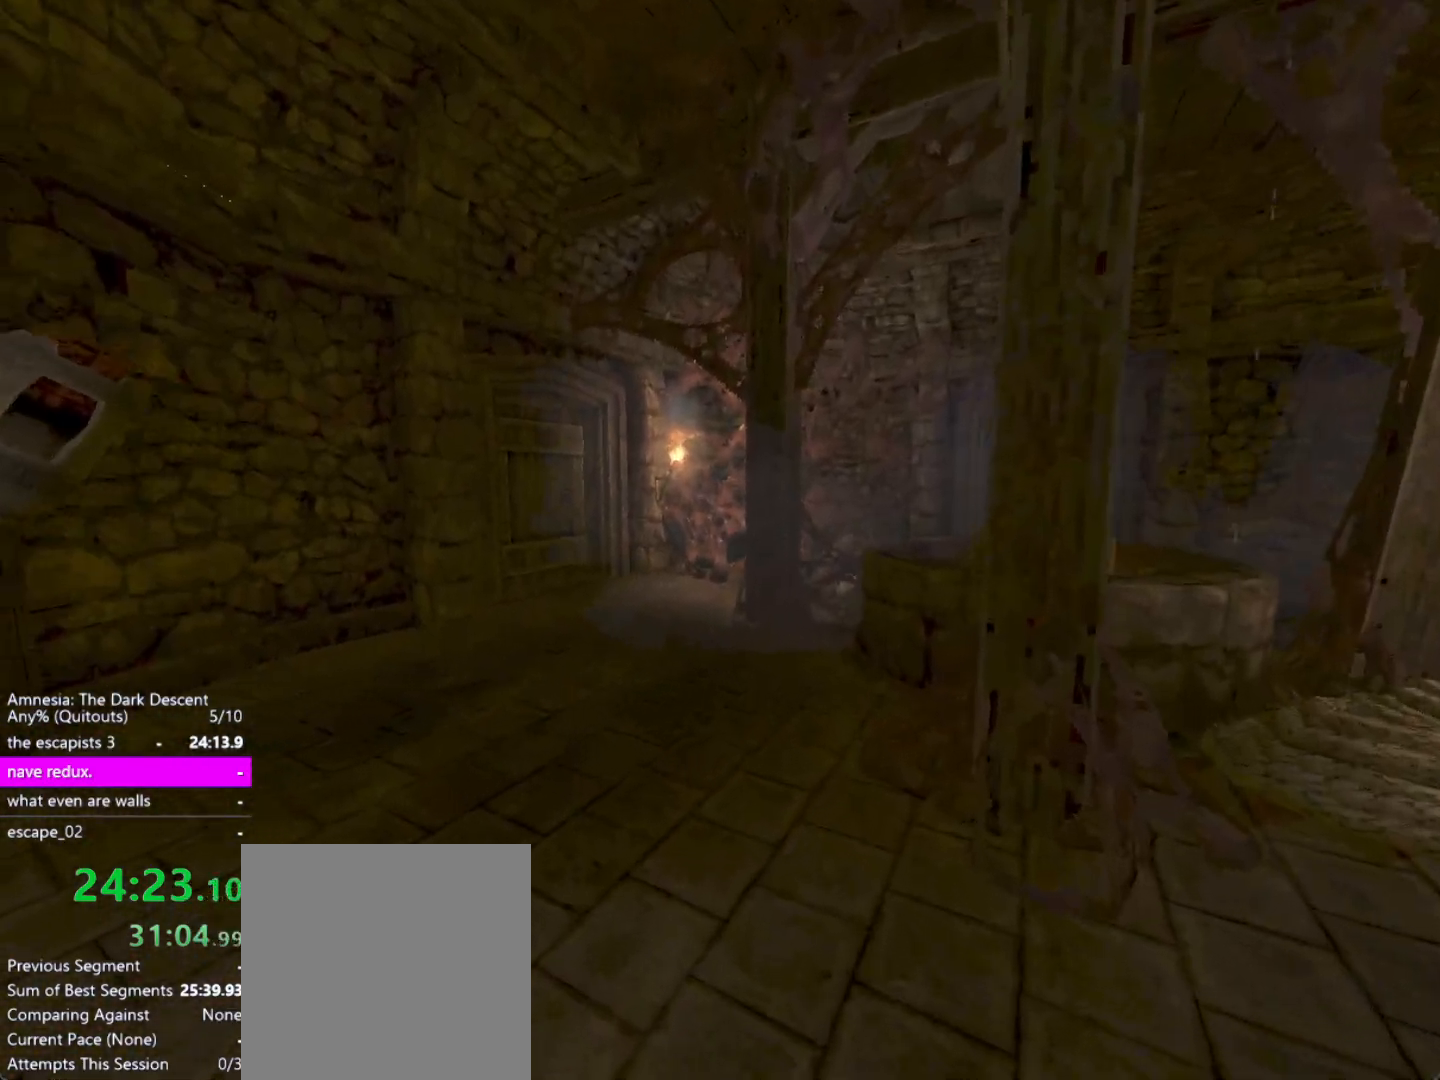
{"keys": ["shift", "w"], "mouse": [], "events": []}
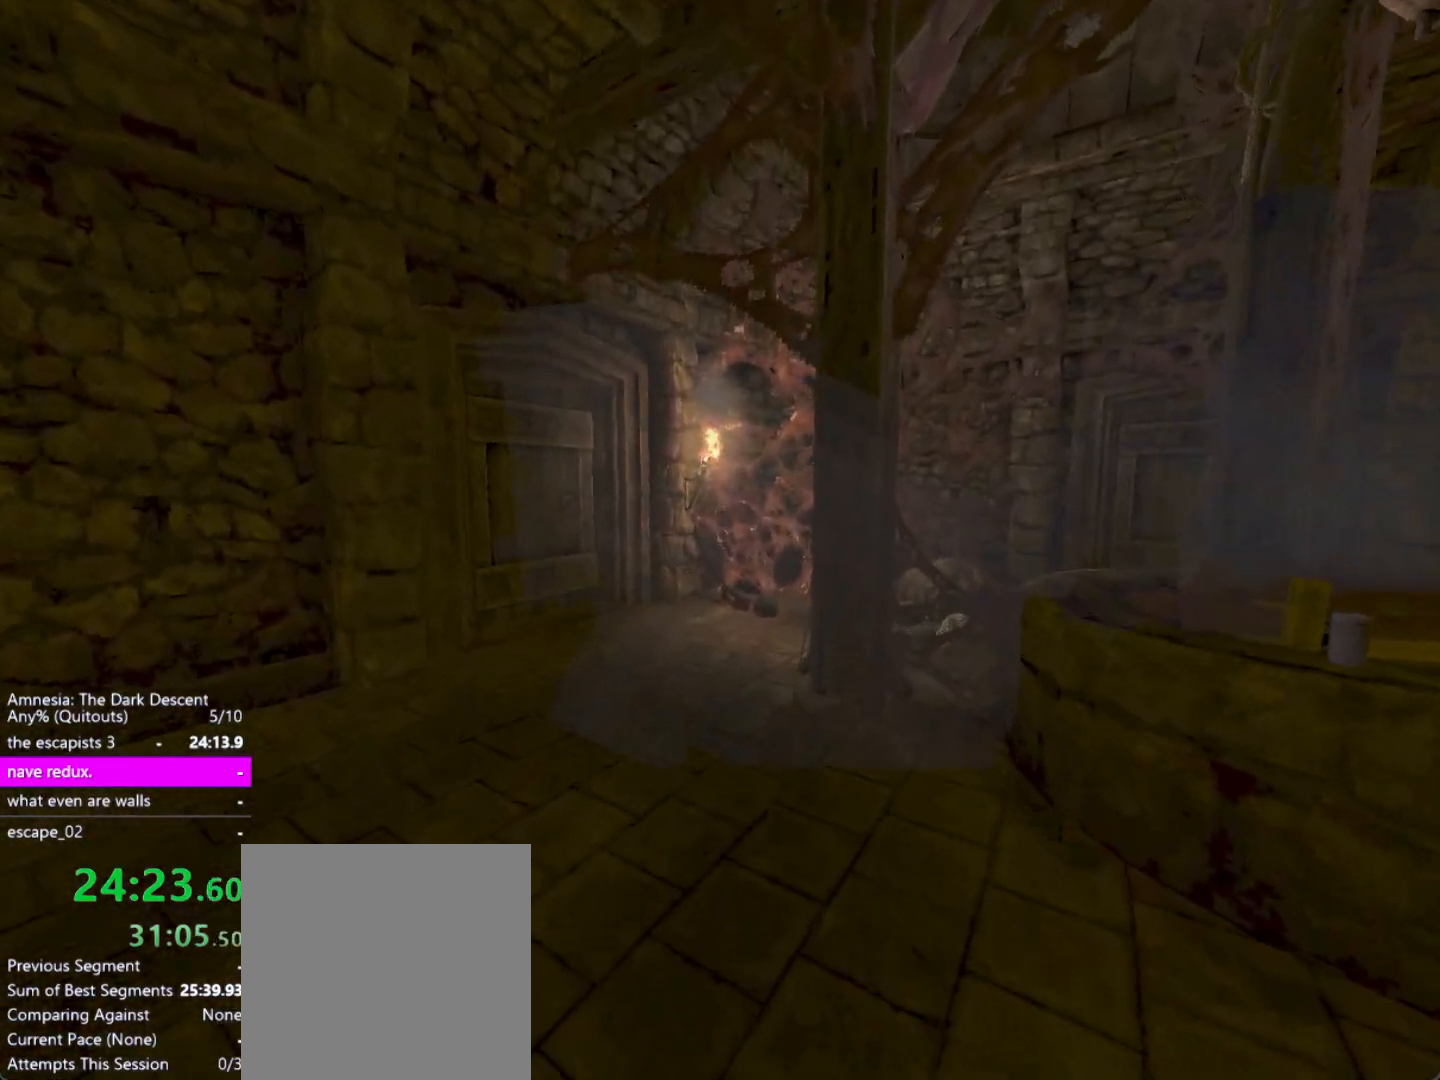
{"keys": ["shift", "w"], "mouse": [], "events": []}
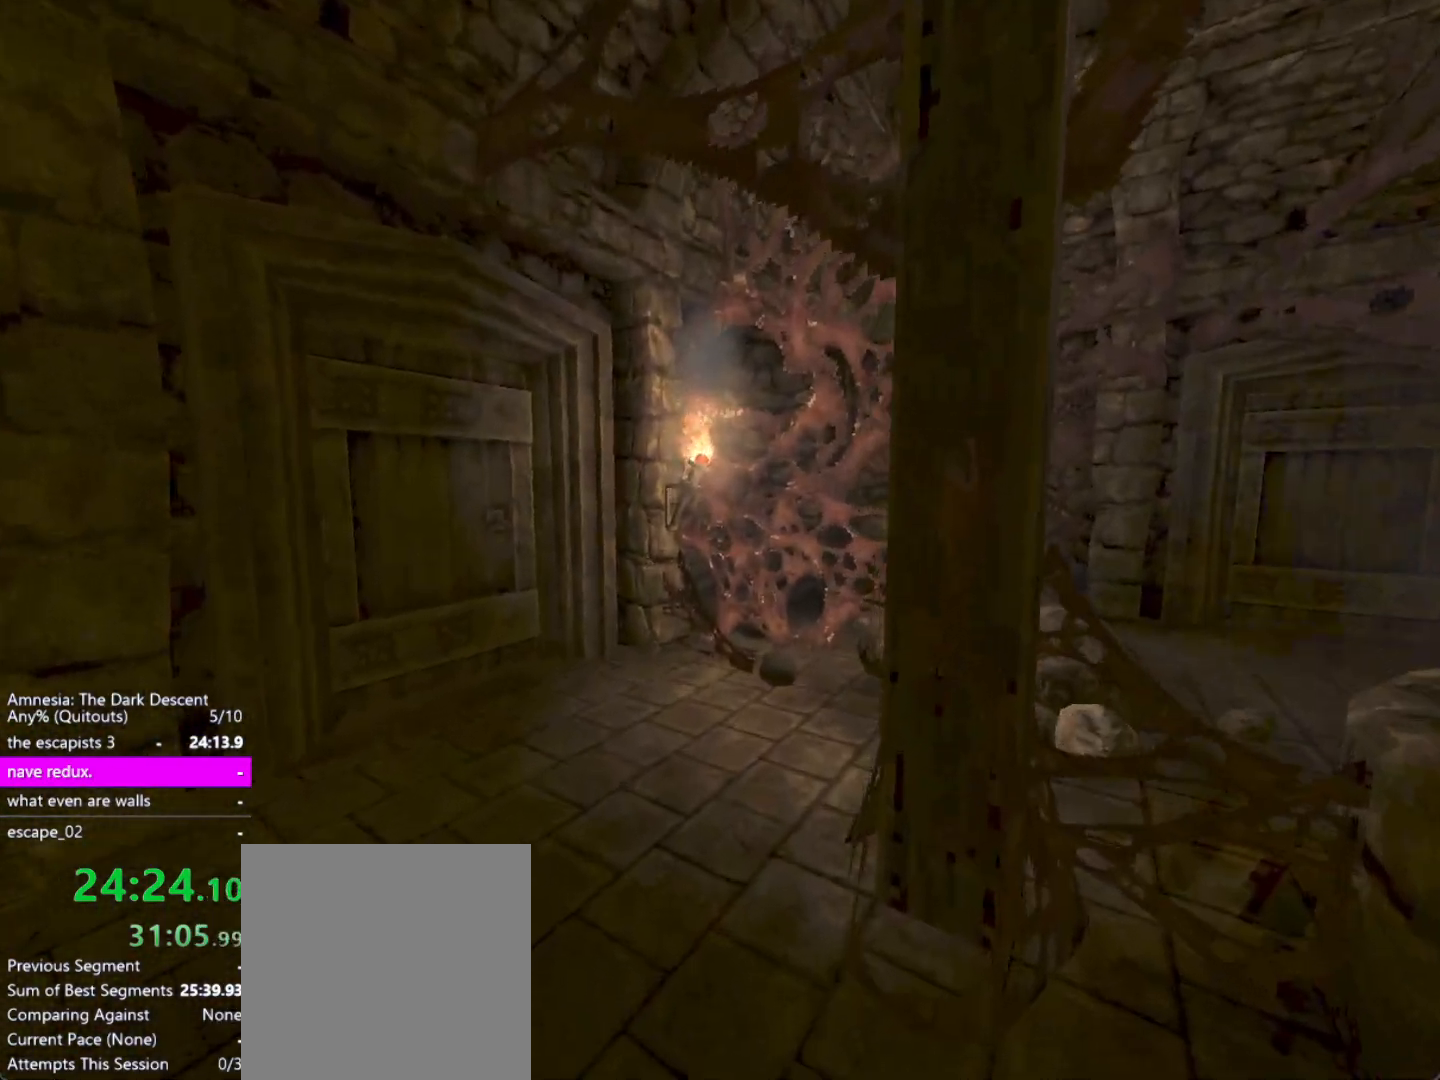
{"keys": ["shift", "w"], "mouse": [], "events": []}
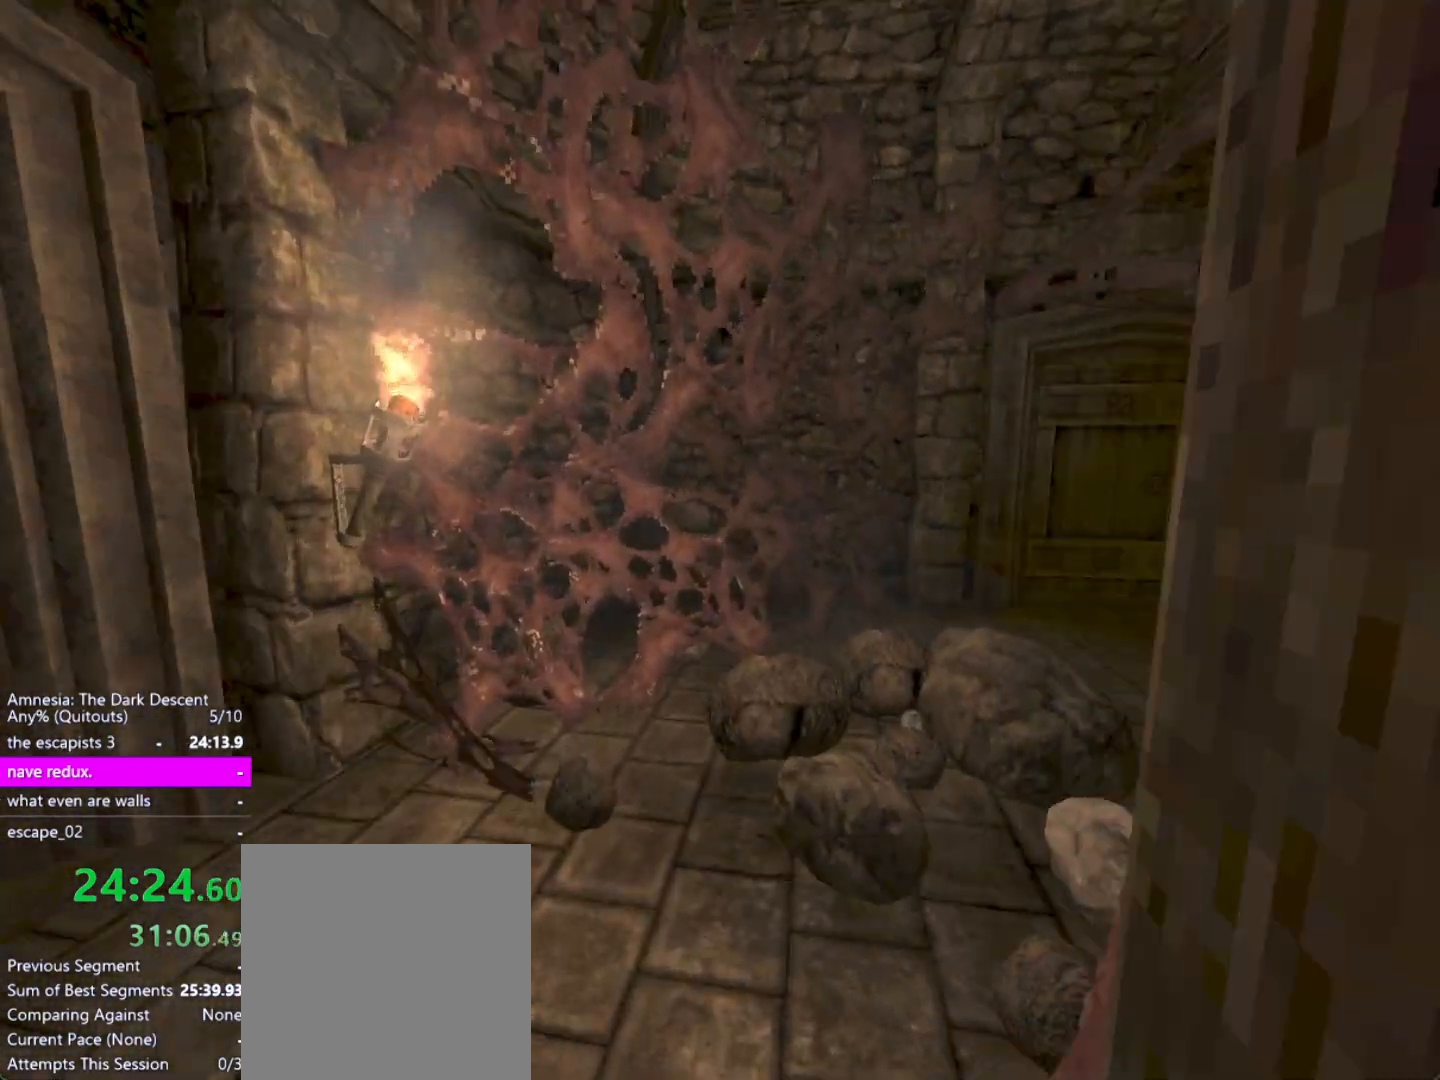
{"keys": ["down", "shift", "w"], "mouse": [], "events": [[367, "down", "down"]]}
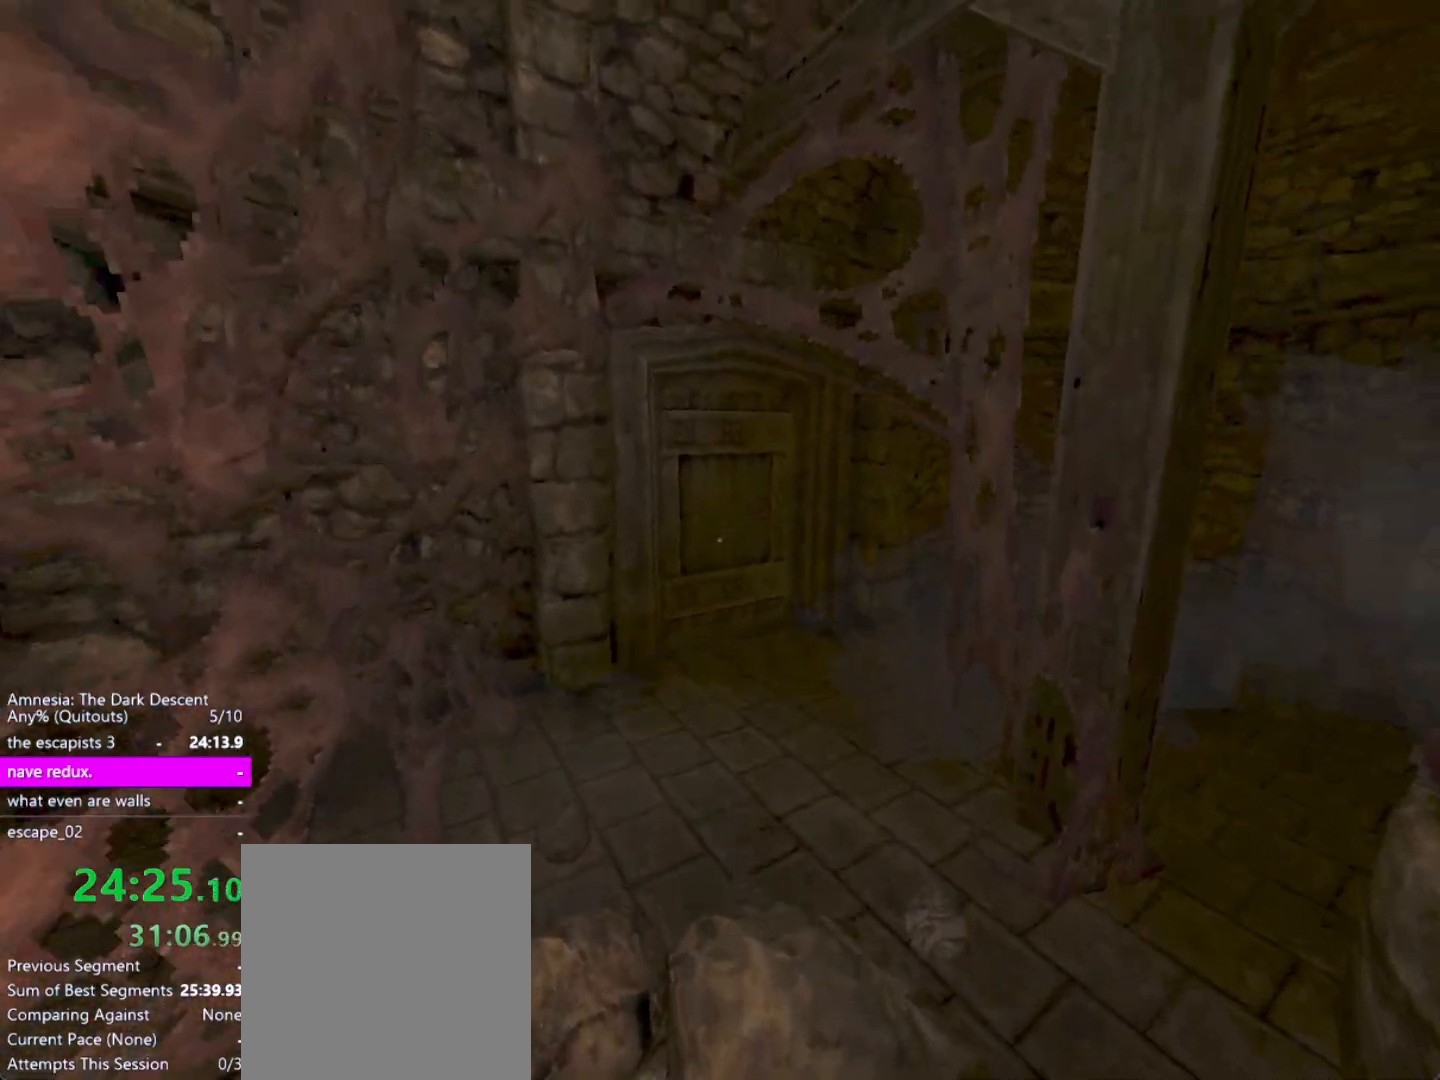
{"keys": ["shift", "w"], "mouse": [], "events": [[17, "down", "up"]]}
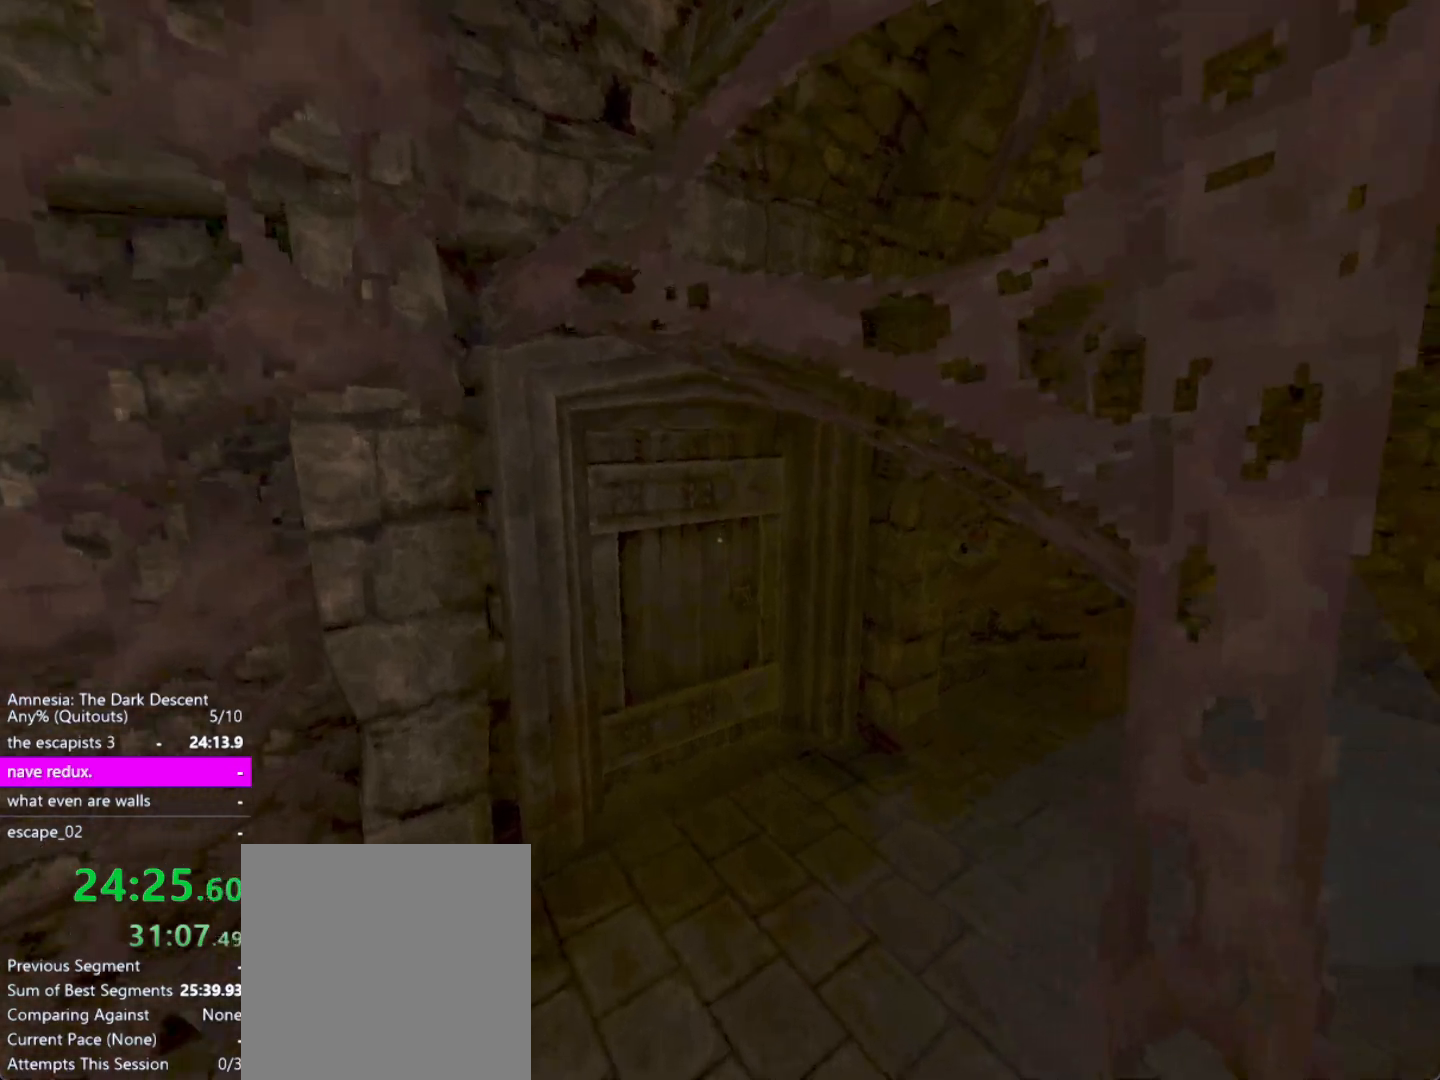
{"keys": ["d", "shift", "w"], "mouse": ["left"], "events": [[117, "d", "down"], [350, "mouse_left", "down"]]}
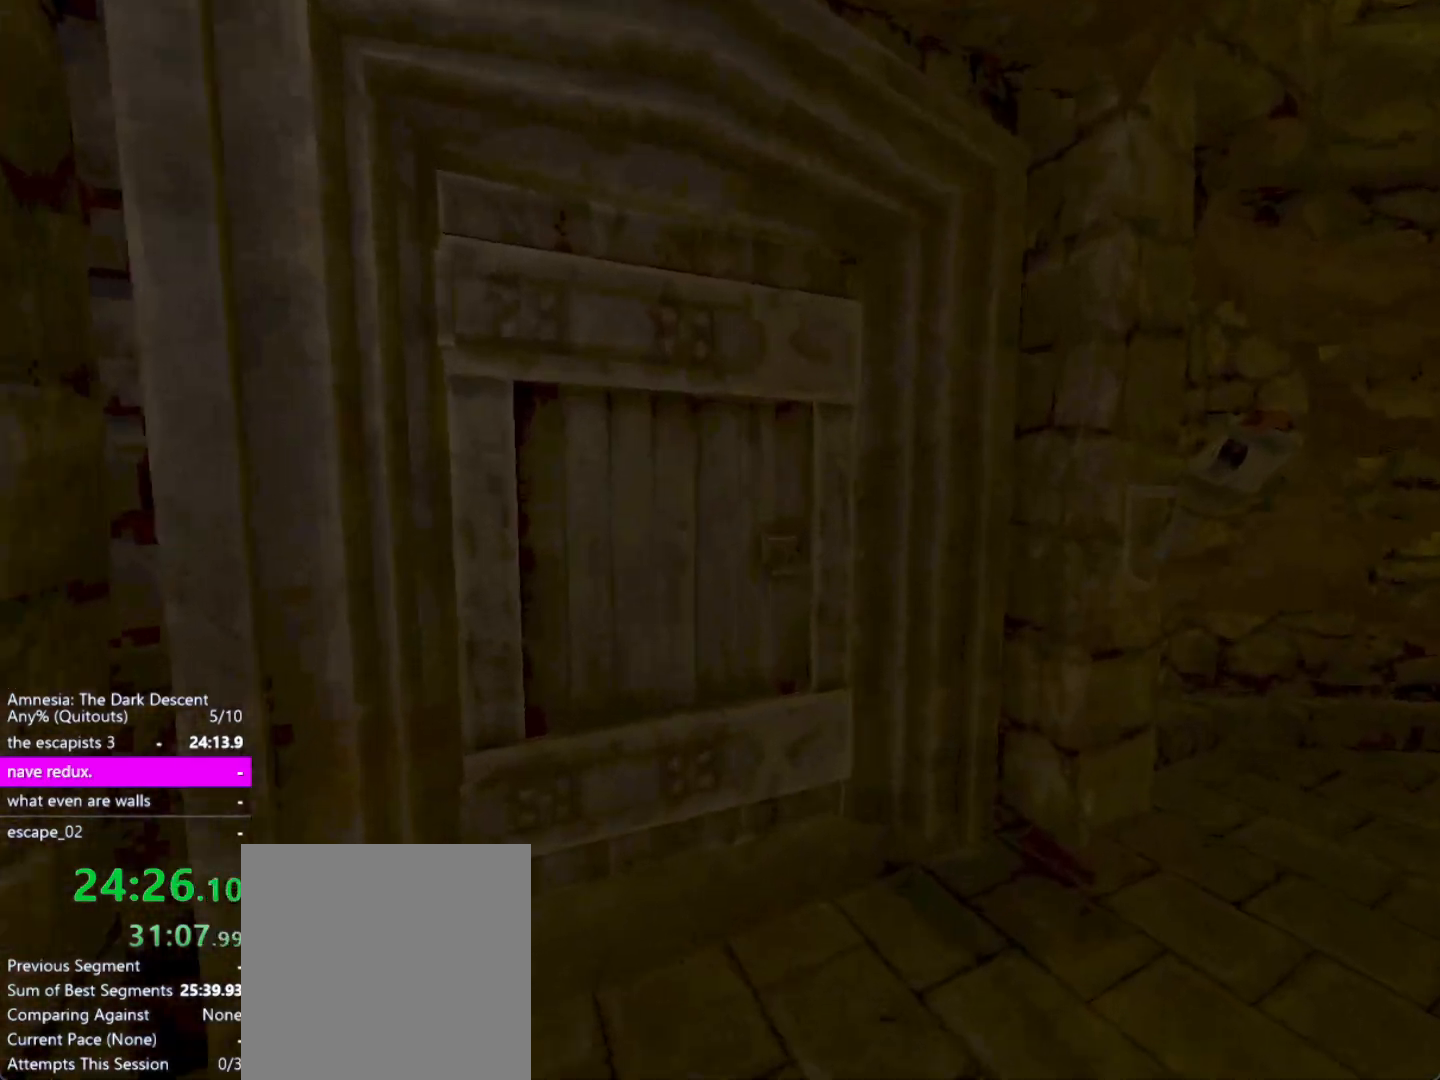
{"keys": ["a", "shift", "w"], "mouse": [], "events": [[283, "mouse_left", "up"], [317, "a", "down"], [317, "d", "up"]]}
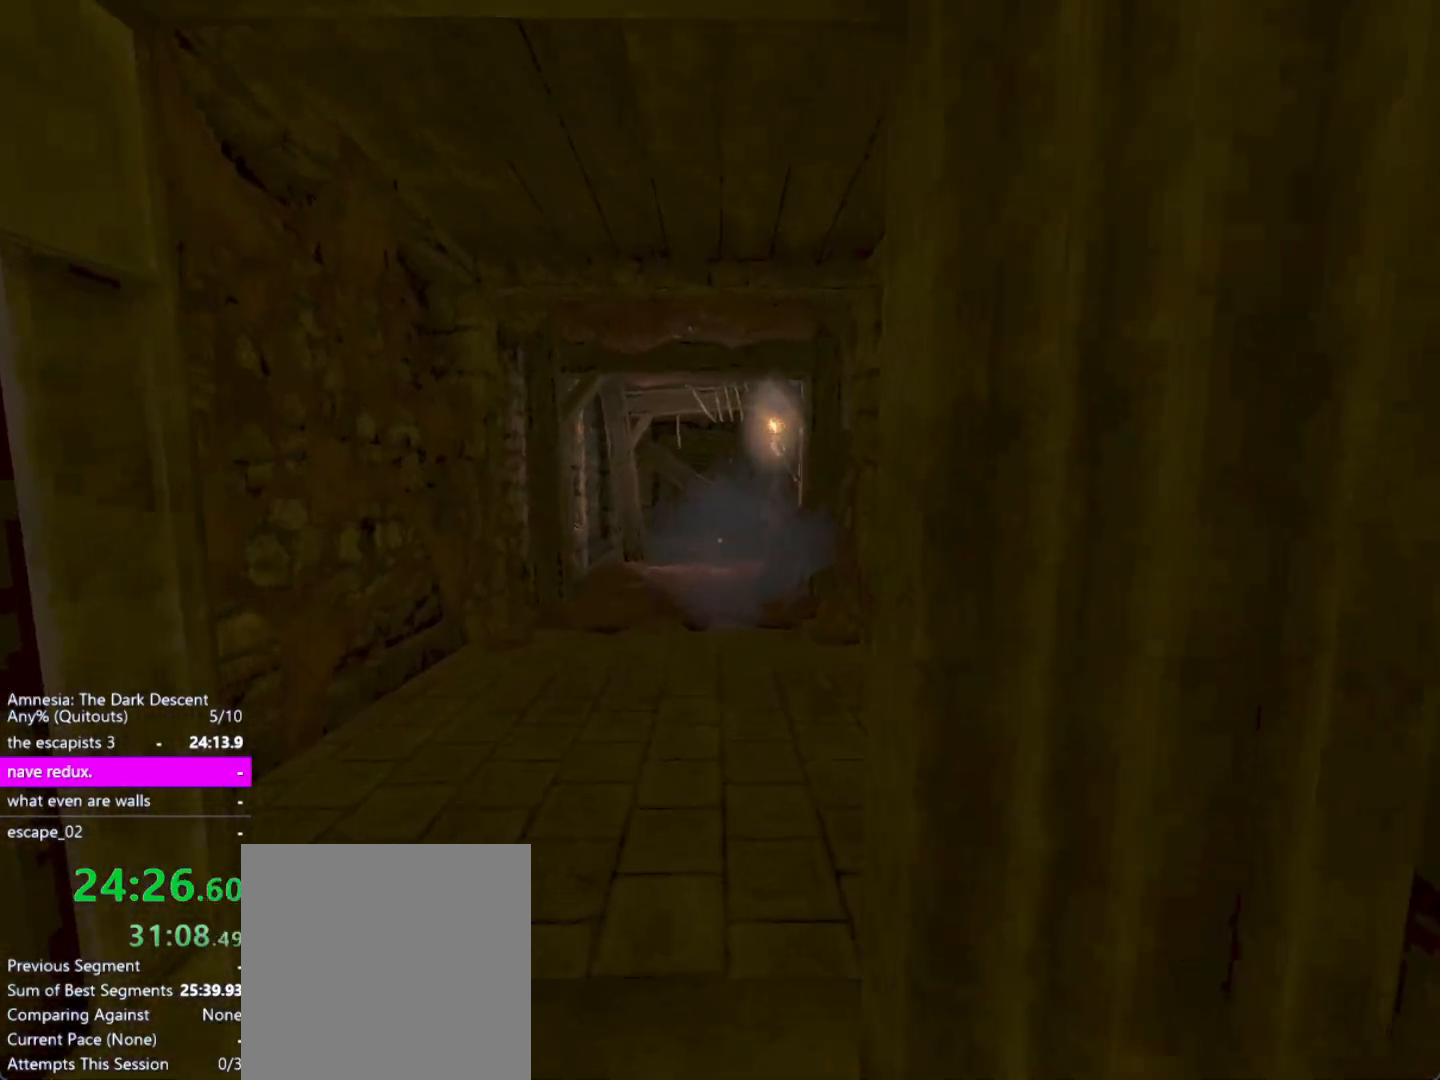
{"keys": ["shift", "w"], "mouse": [], "events": [[17, "a", "up"]]}
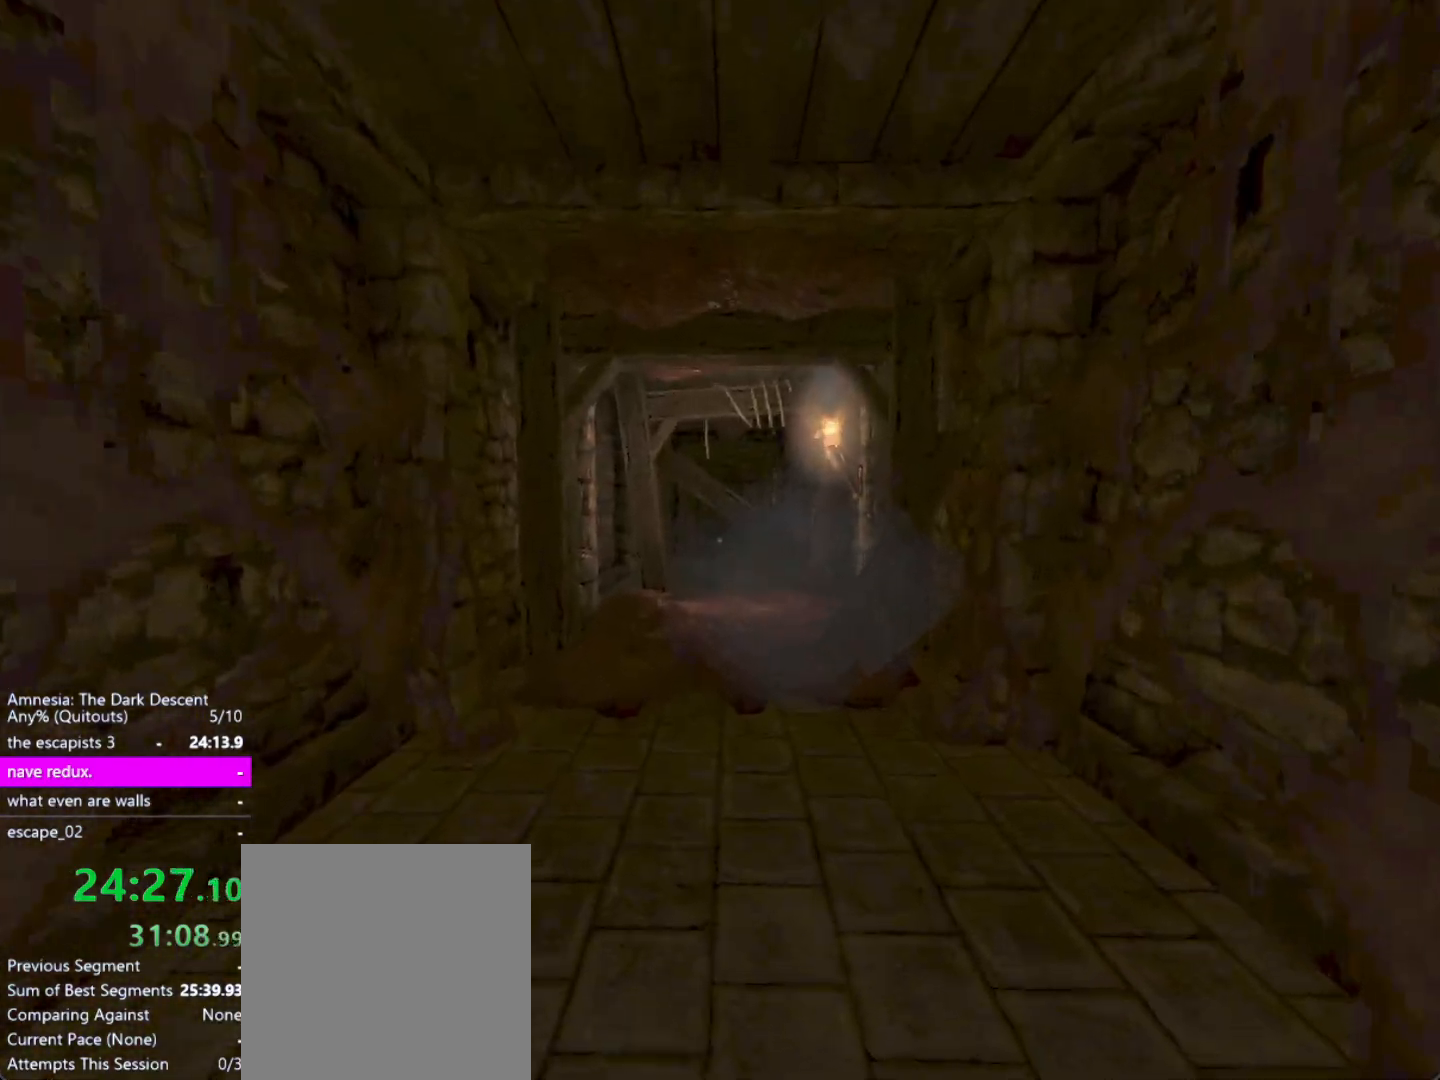
{"keys": ["shift", "w"], "mouse": [], "events": []}
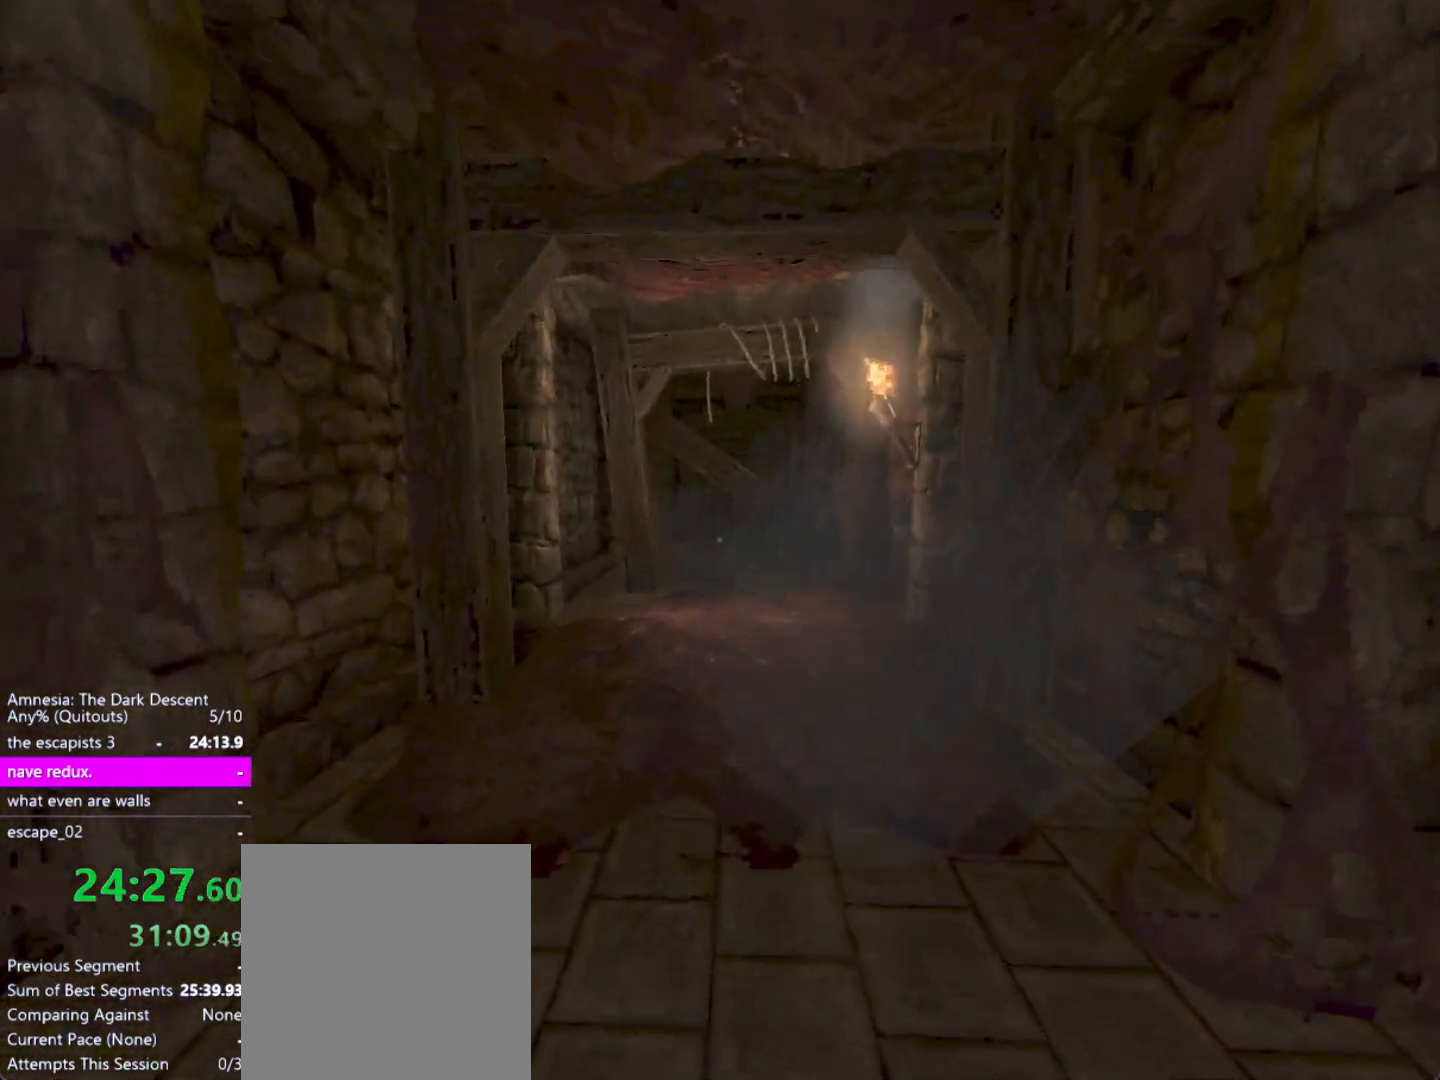
{"keys": ["shift", "w"], "mouse": [], "events": []}
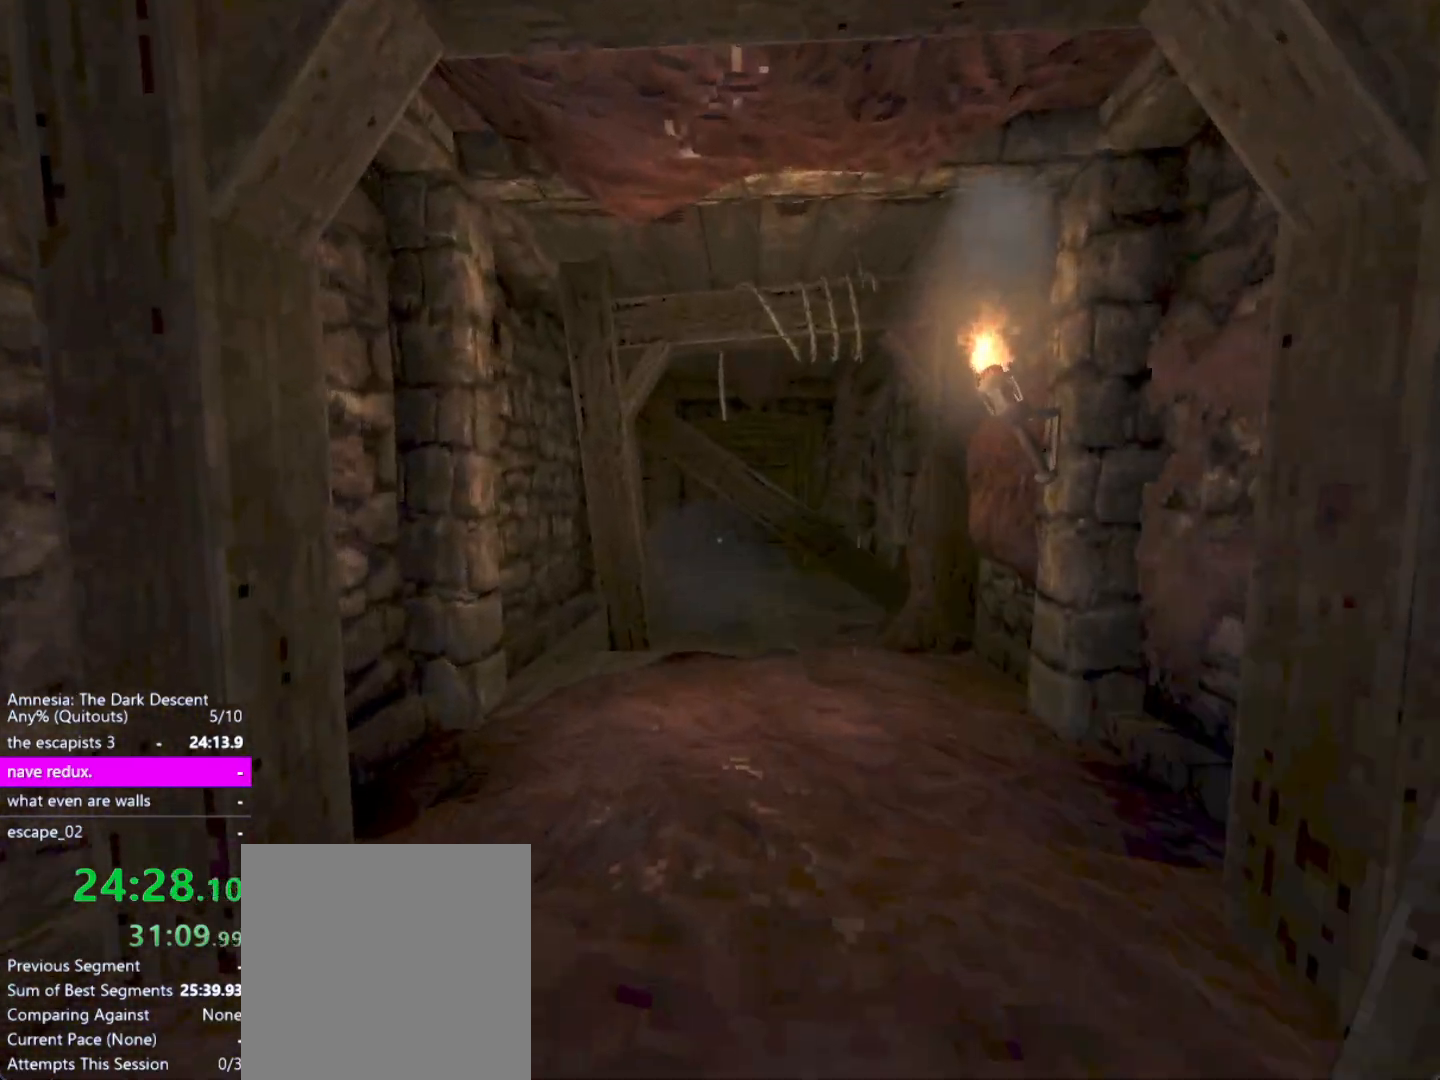
{"keys": ["shift", "w"], "mouse": [], "events": []}
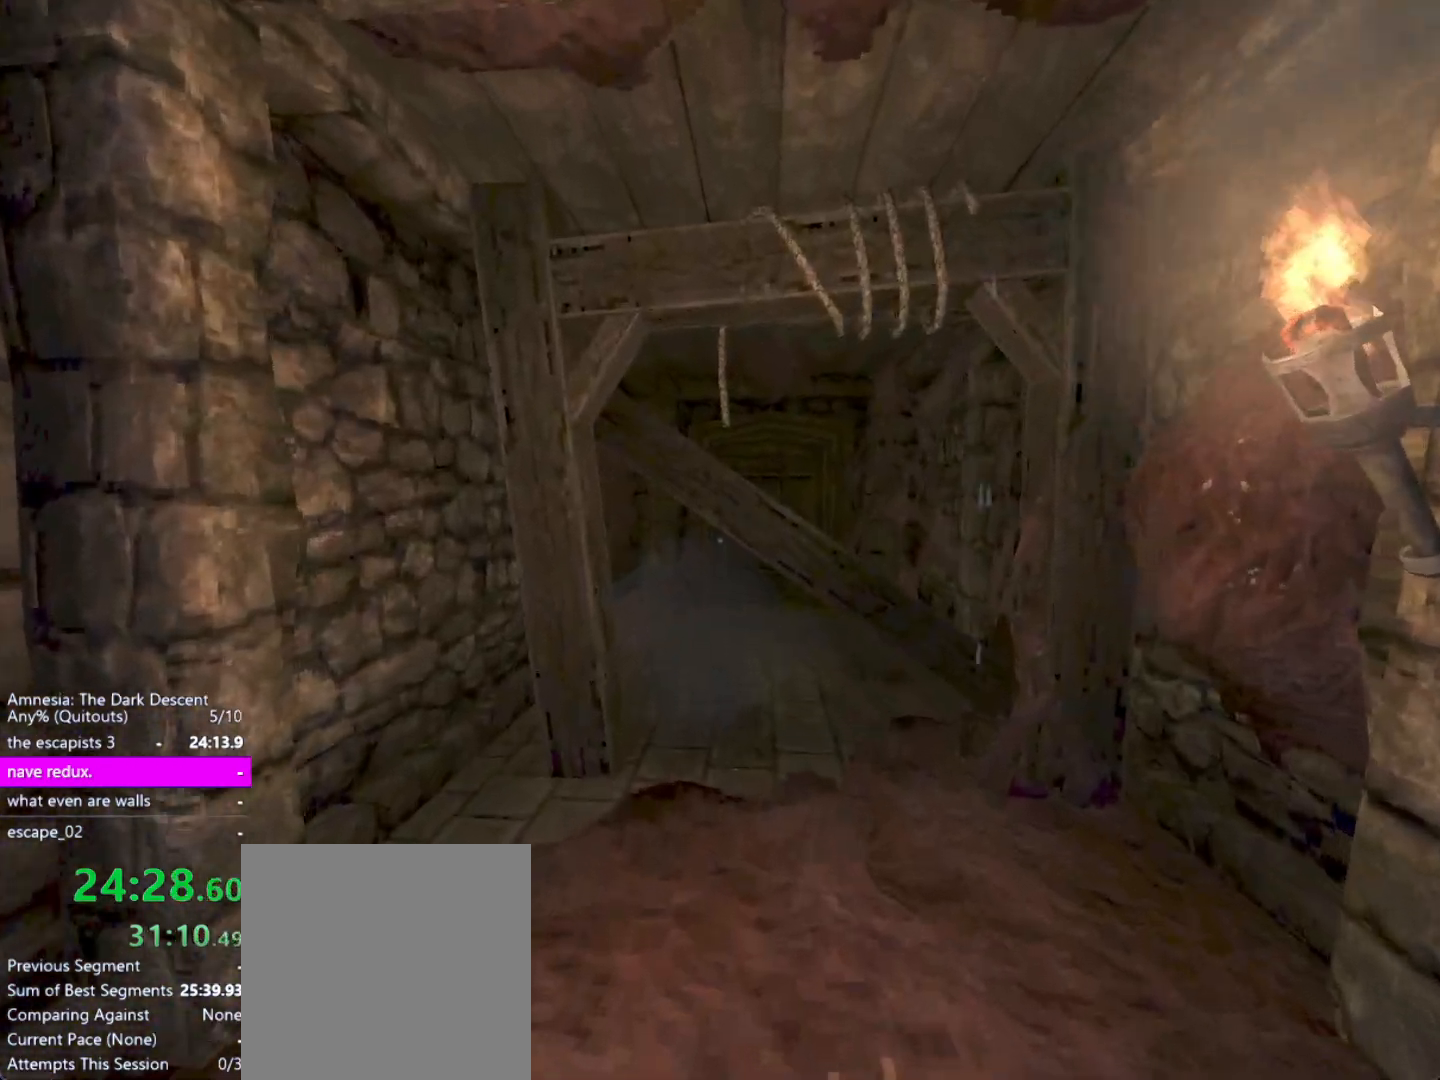
{"keys": ["shift", "w"], "mouse": [], "events": []}
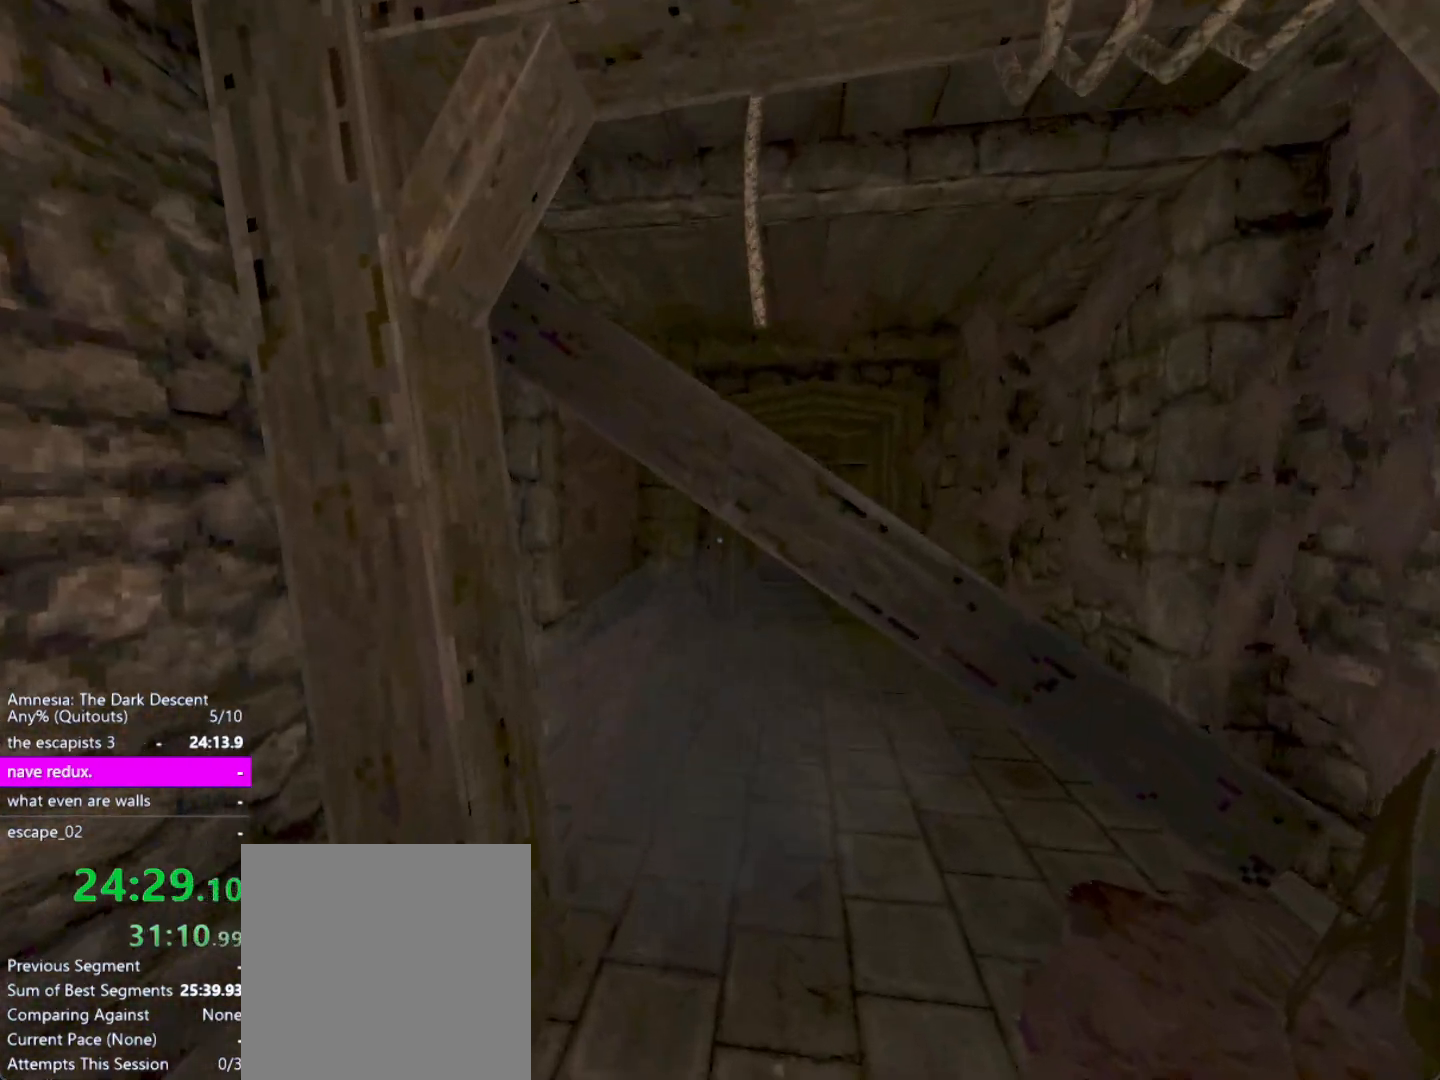
{"keys": ["shift", "w"], "mouse": [], "events": []}